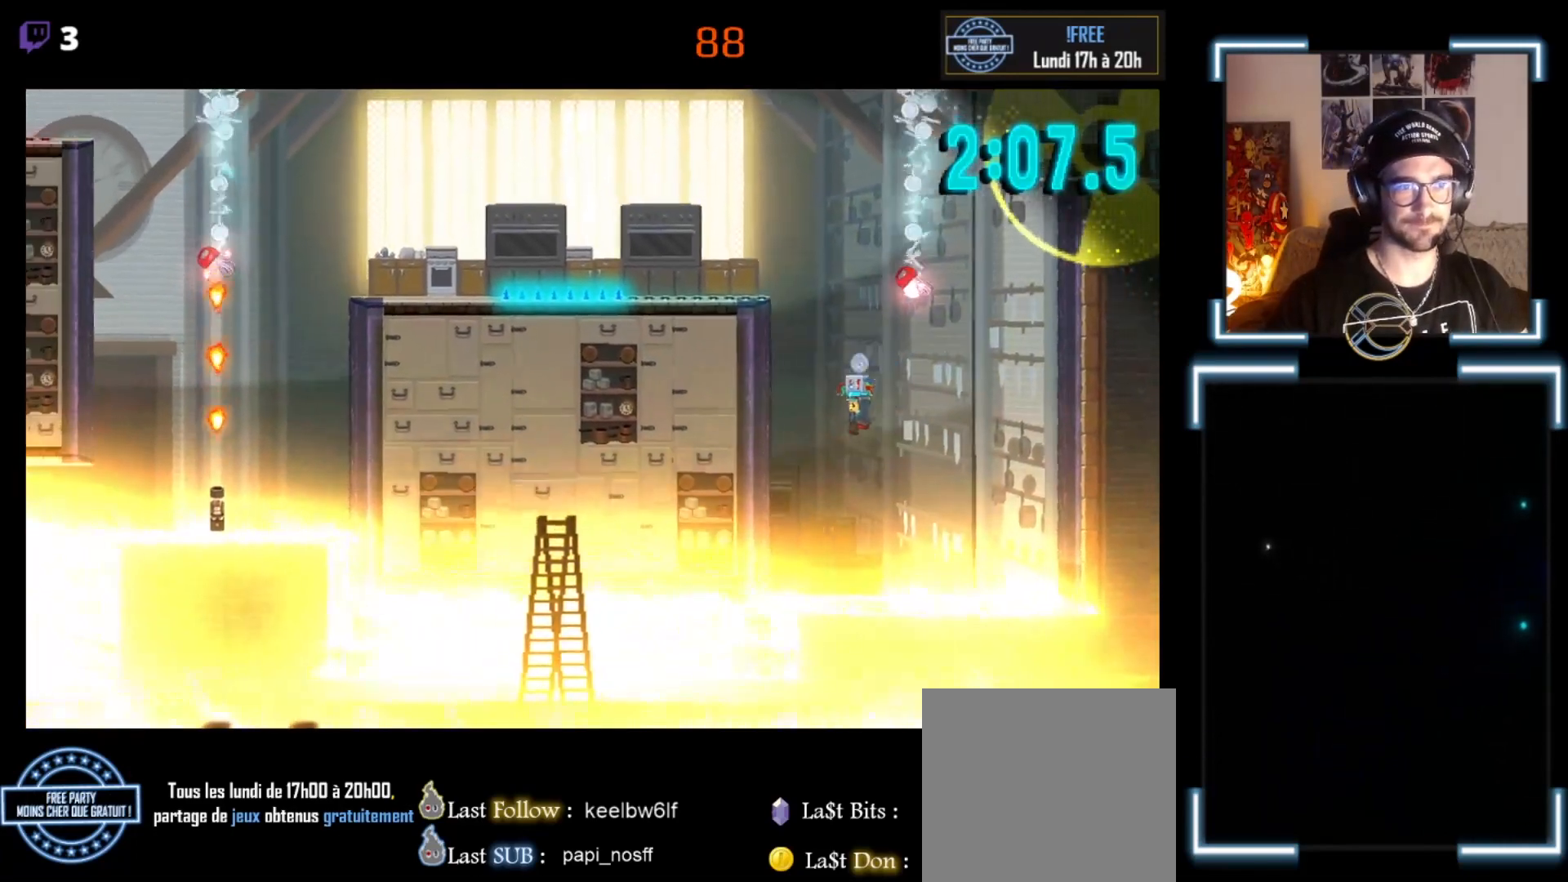
Gameplay with a controller (Xbox layout); each line is a JSON object with the inputs held at the frame after it. "events" lists button and stick changes between this image and that frame as [ms after this image, input, new state], when the widget could be followed in between. Not read: right_stick.
{"buttons": ["A", "X", "L3"], "left_stick": "left", "events": [[233, "A", "up"], [233, "X", "up"], [400, "A", "down"], [400, "X", "down"], [433, "L3", "down"]]}
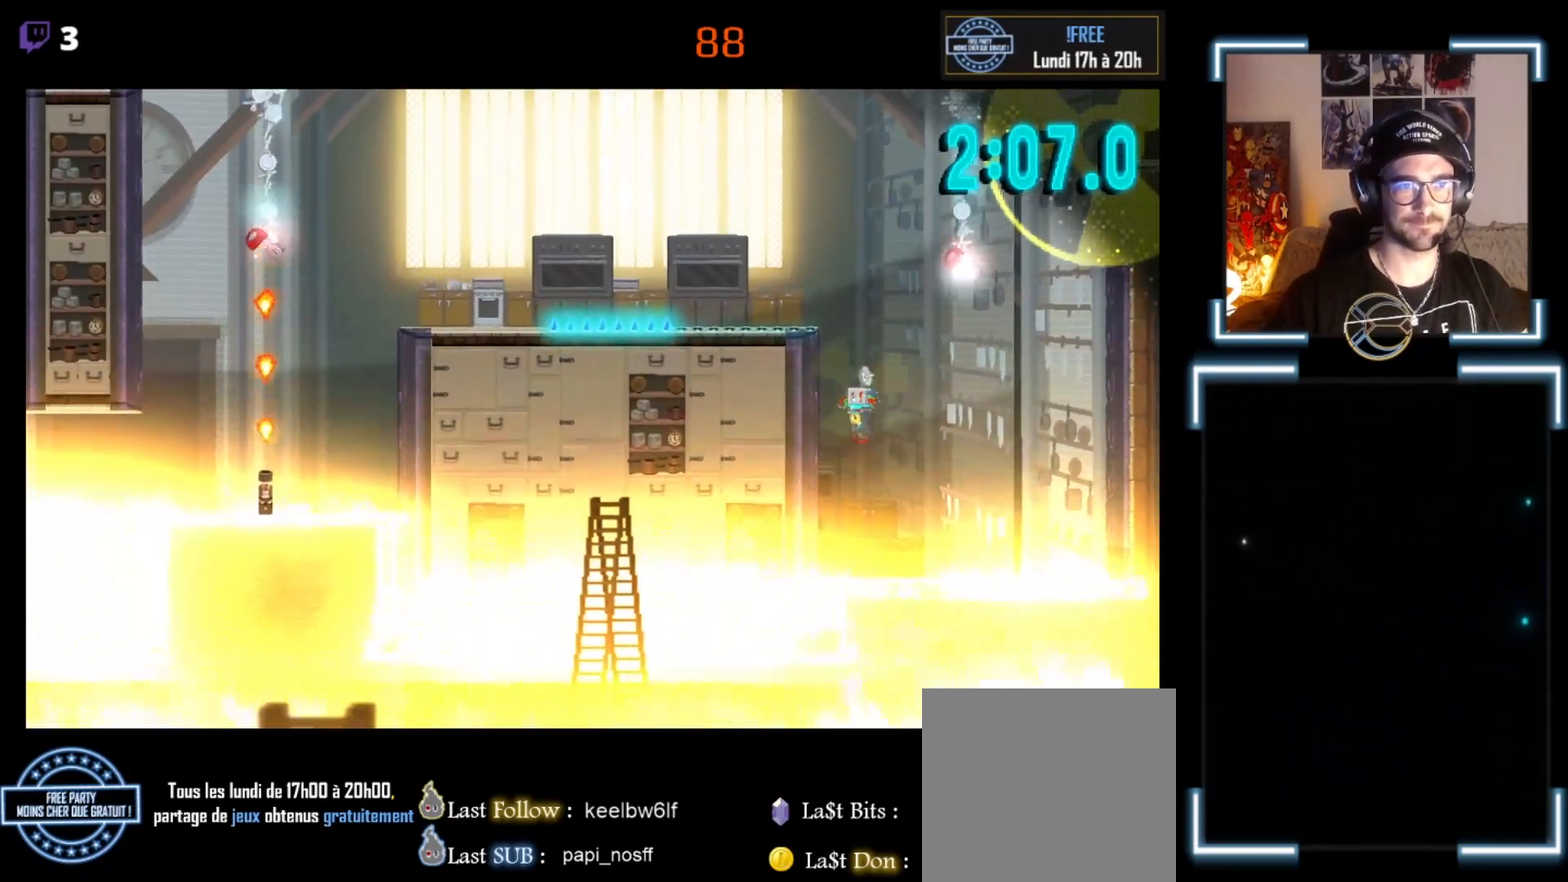
{"buttons": ["A", "X"], "left_stick": "left", "events": [[67, "L3", "up"]]}
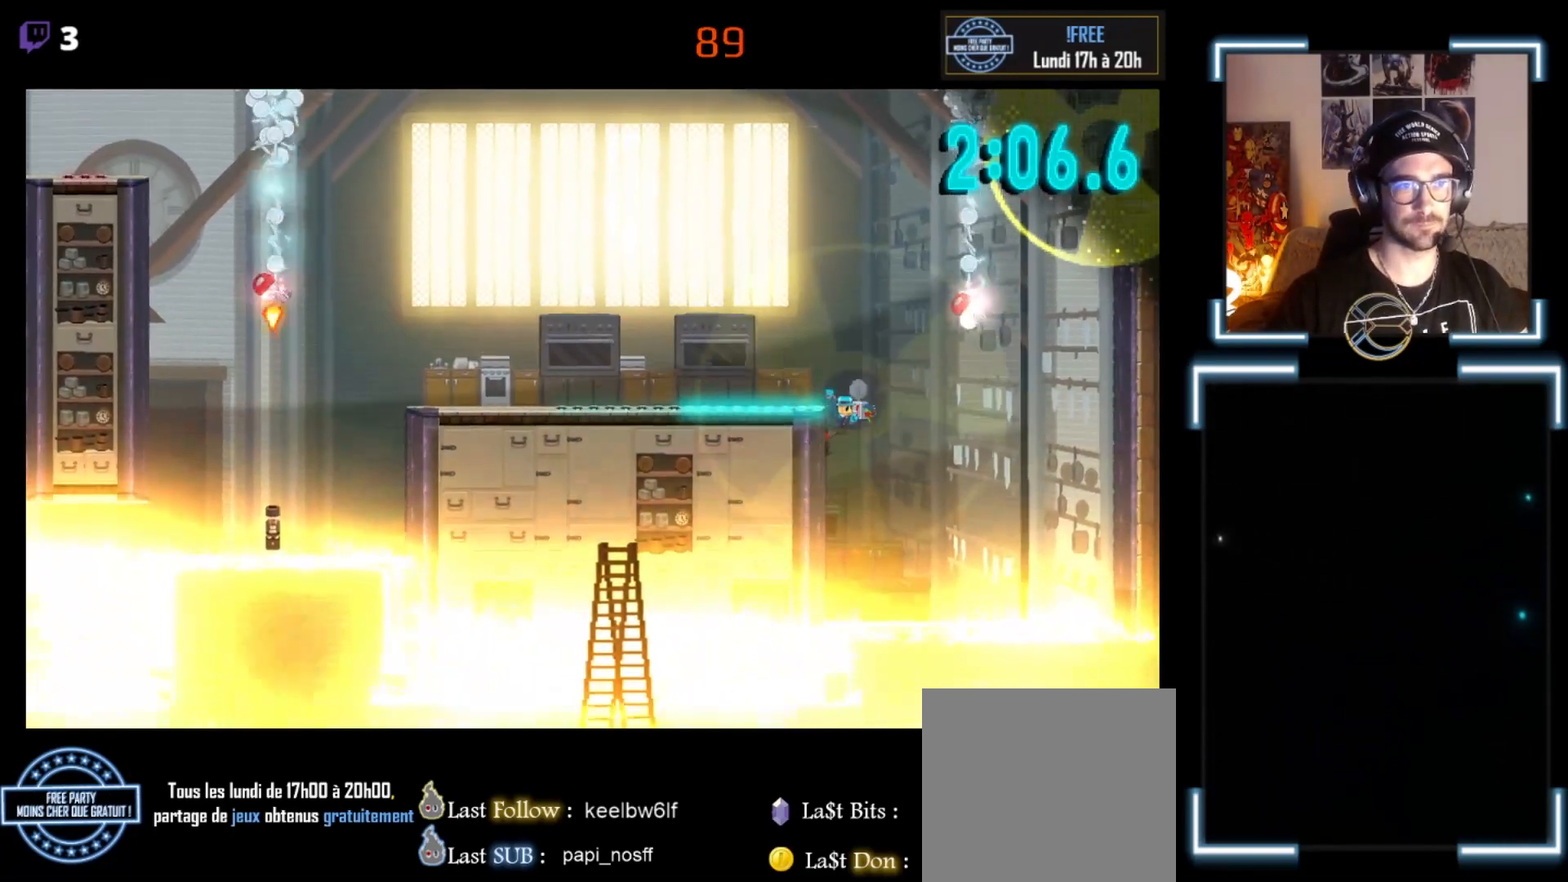
{"buttons": ["A", "X", "L3"], "left_stick": "left", "events": [[67, "A", "up"], [433, "A", "down"], [500, "L3", "down"]]}
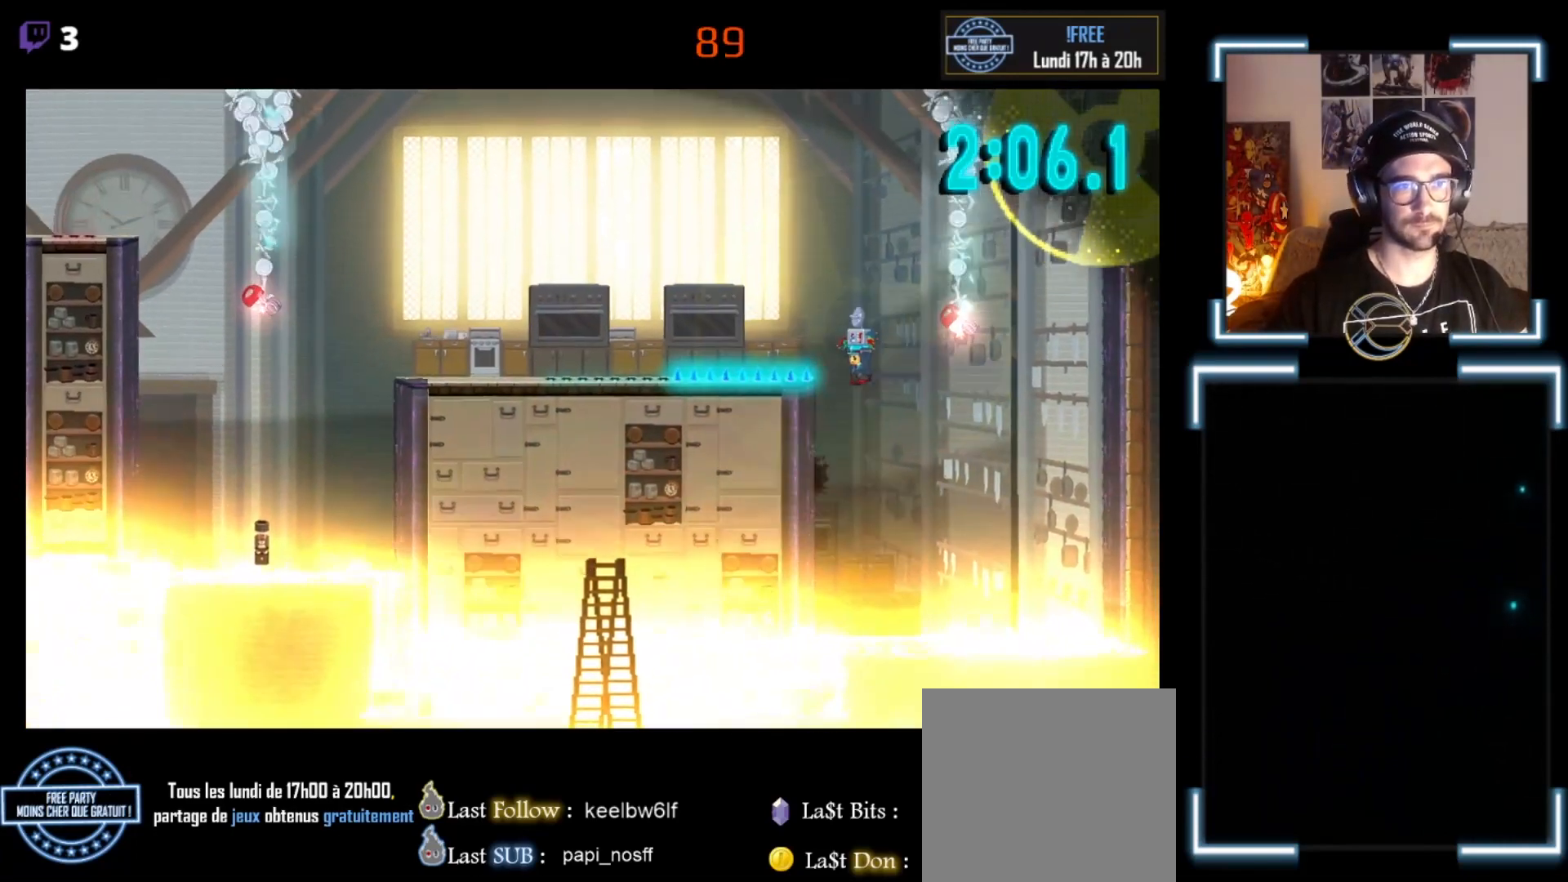
{"buttons": ["X"], "left_stick": "center", "events": [[67, "L3", "up"], [500, "A", "up"], [500, "left_stick", "center"]]}
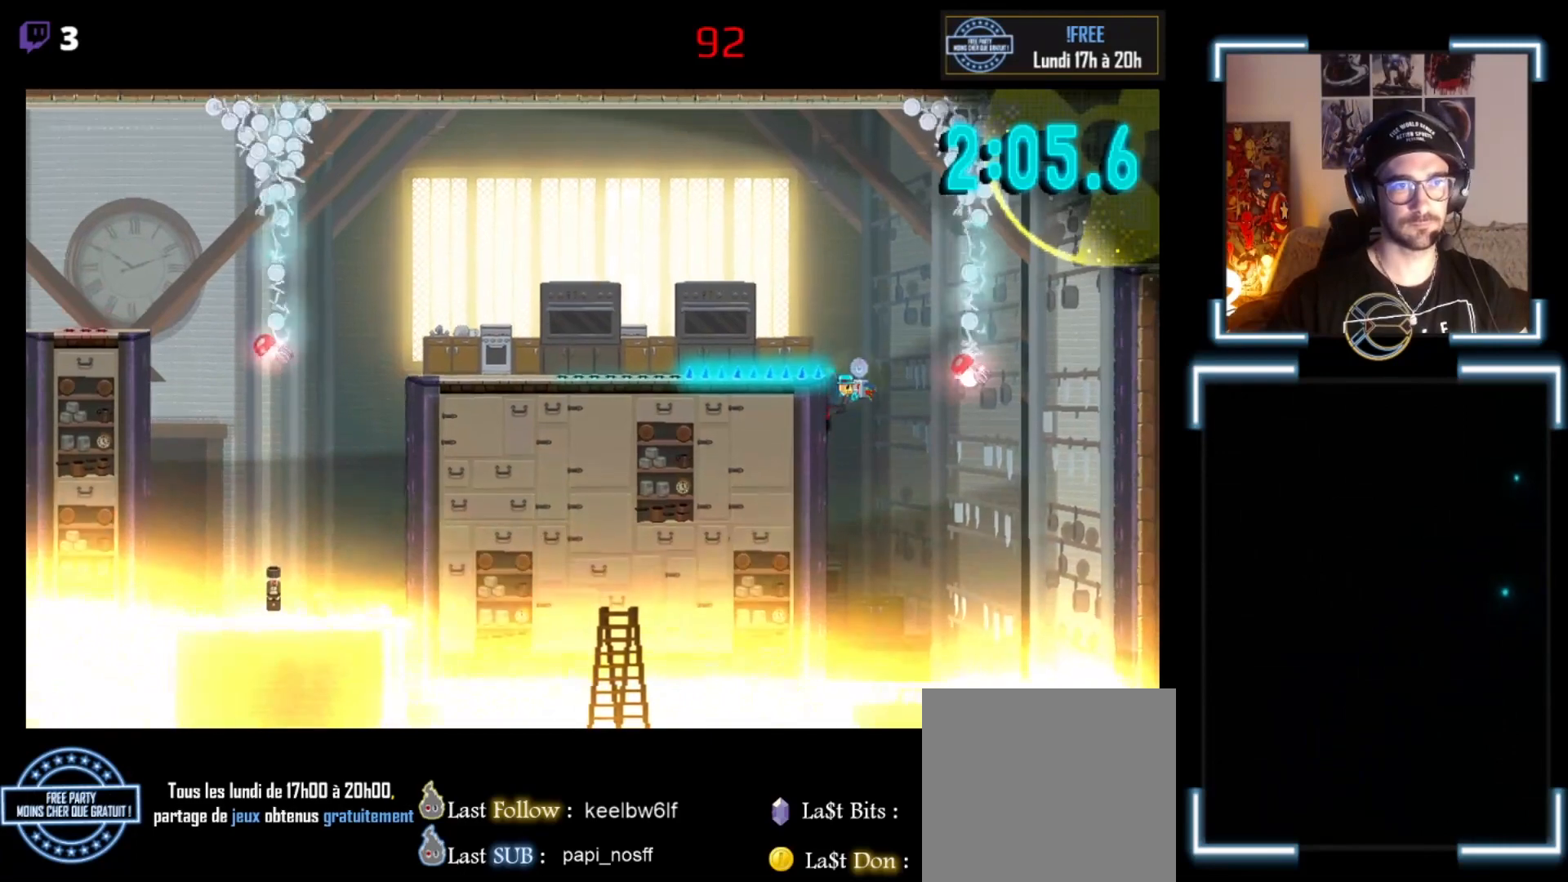
{"buttons": ["A", "X"], "left_stick": "up-left", "events": [[33, "left_stick", "left"], [67, "left_stick", "center"], [267, "left_stick", "up-left"], [433, "A", "down"]]}
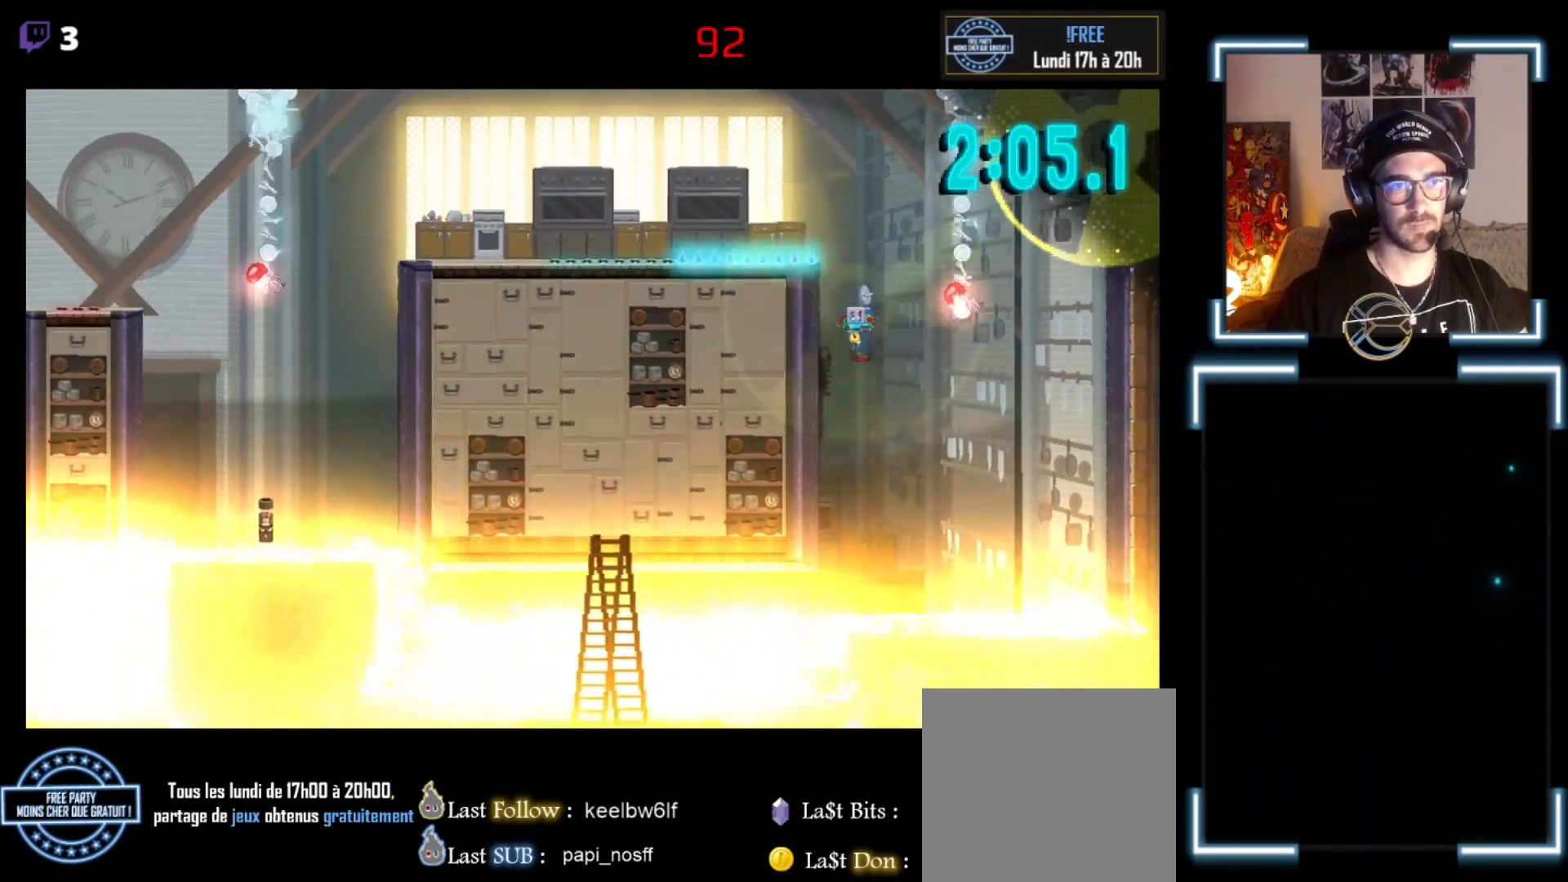
{"buttons": ["X"], "left_stick": "left", "events": [[267, "left_stick", "left"], [367, "A", "up"]]}
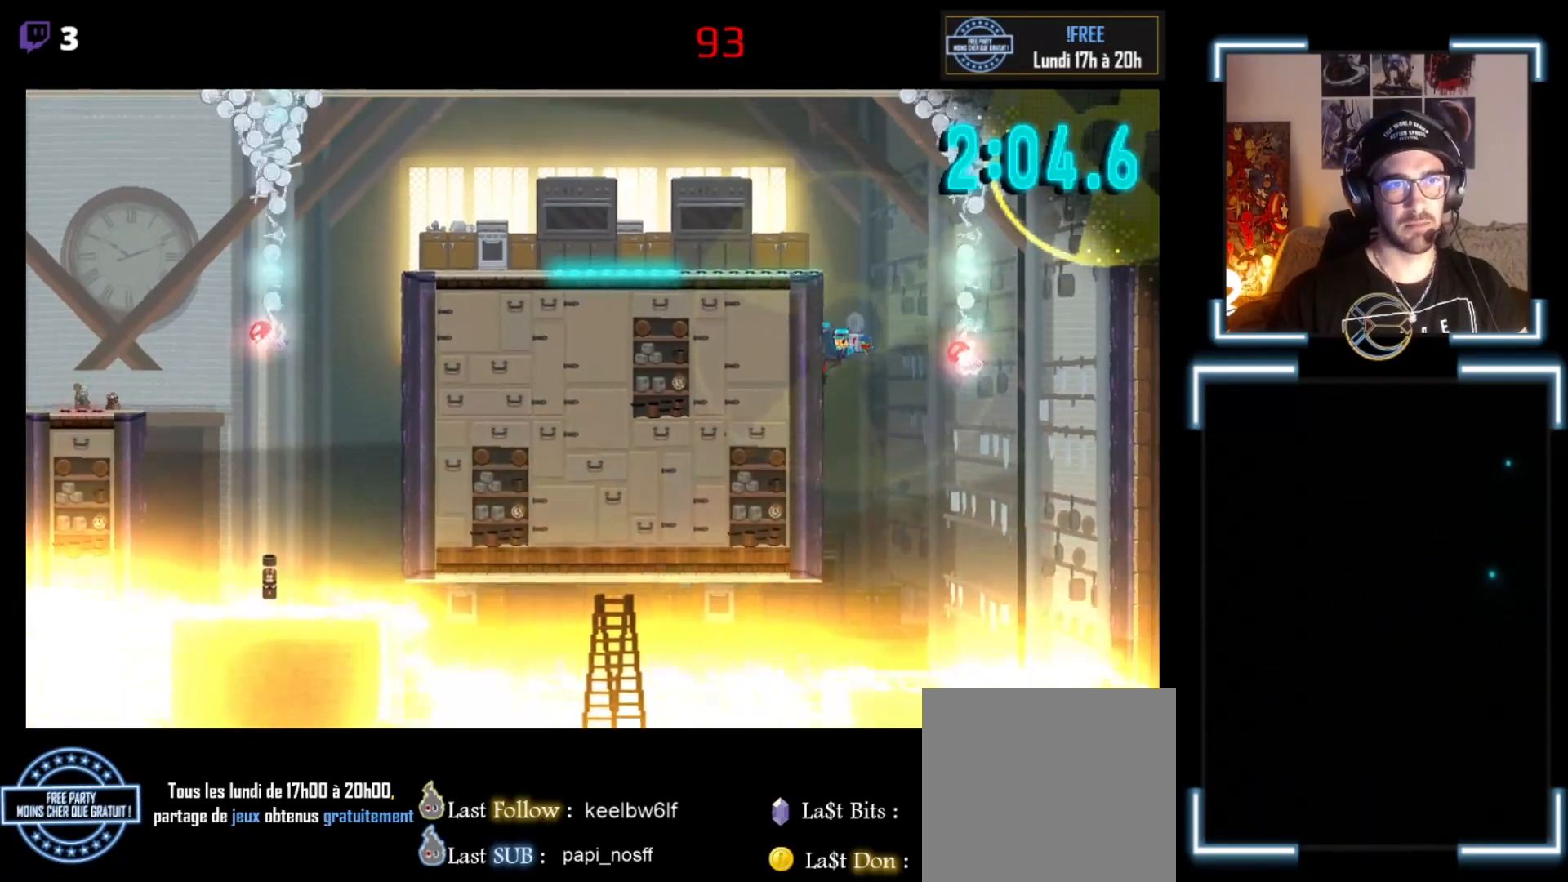
{"buttons": ["A", "X", "L3"], "left_stick": "left", "events": [[133, "A", "down"], [433, "L3", "down"]]}
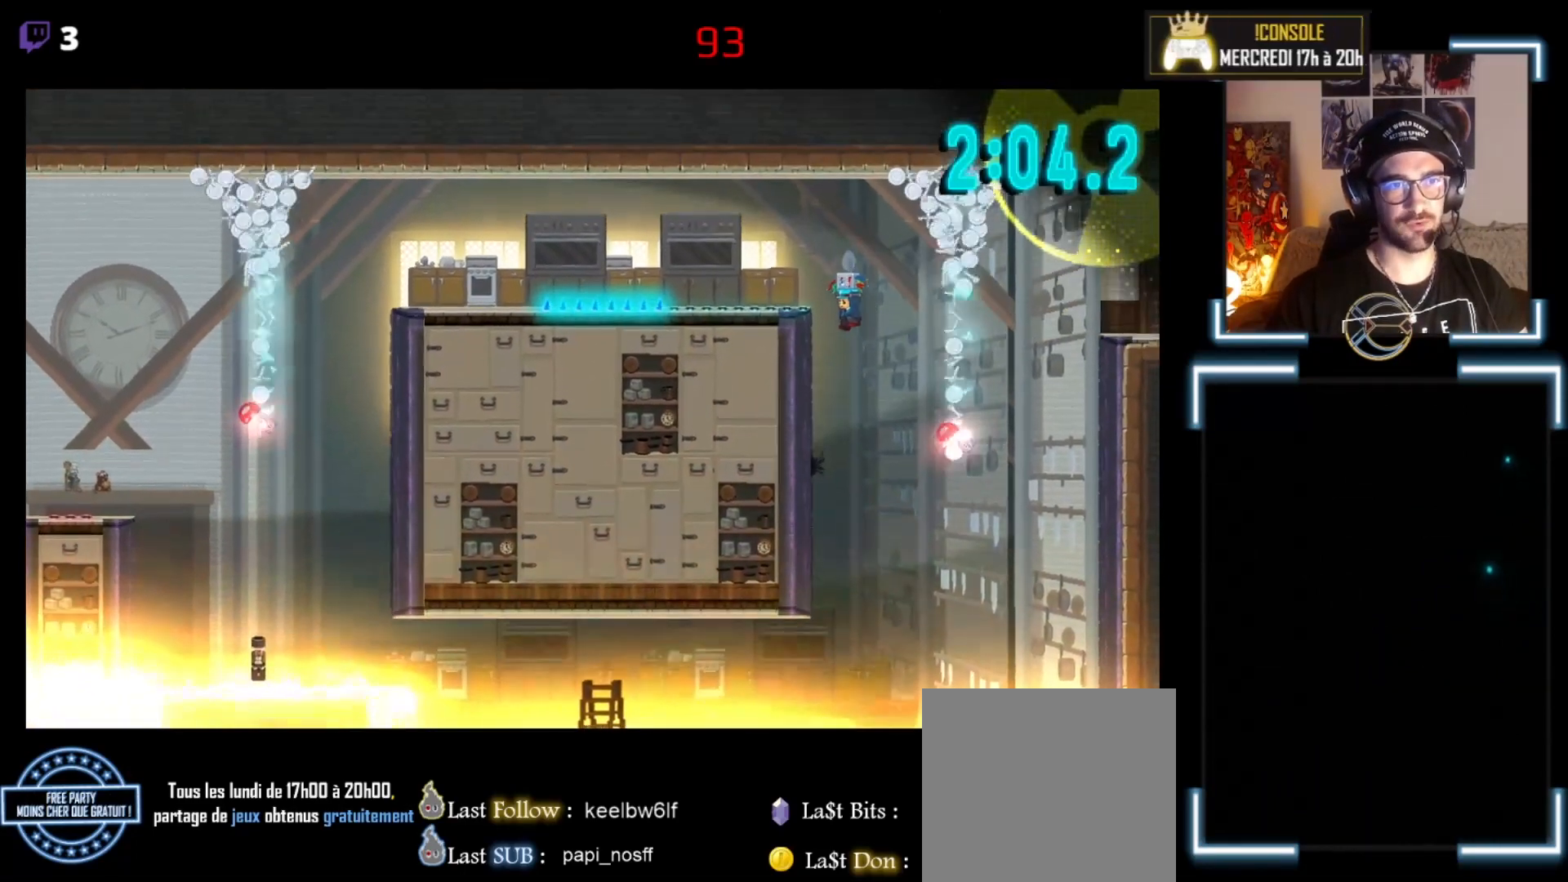
{"buttons": ["A", "X", "L3"], "left_stick": "left", "events": [[367, "L3", "up"], [500, "L3", "down"]]}
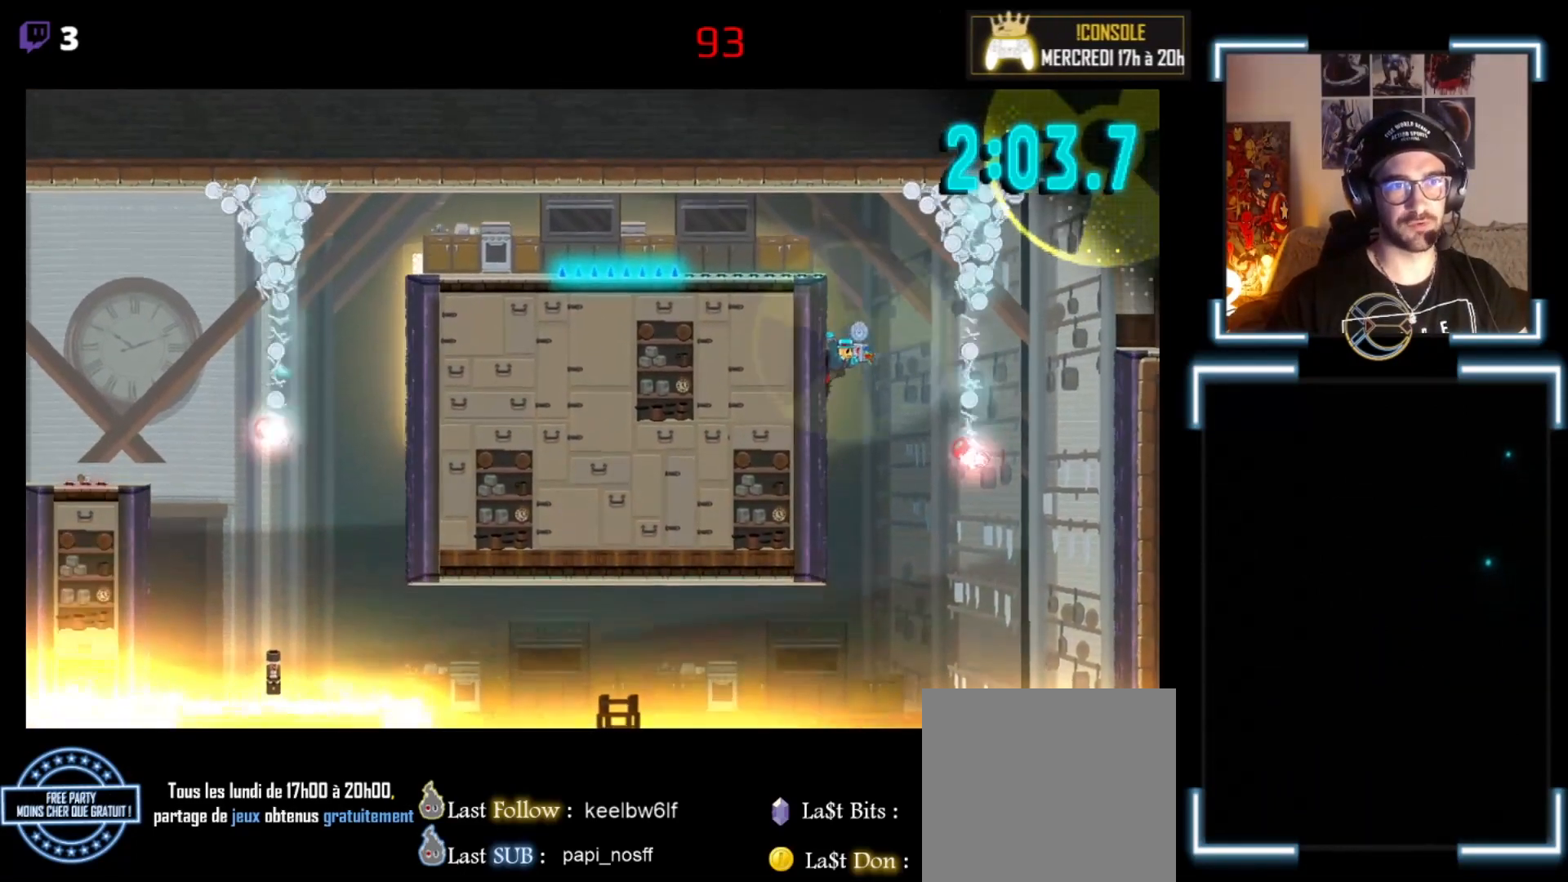
{"buttons": ["A", "X", "L3"], "left_stick": "left", "events": [[67, "X", "up"], [100, "X", "down"]]}
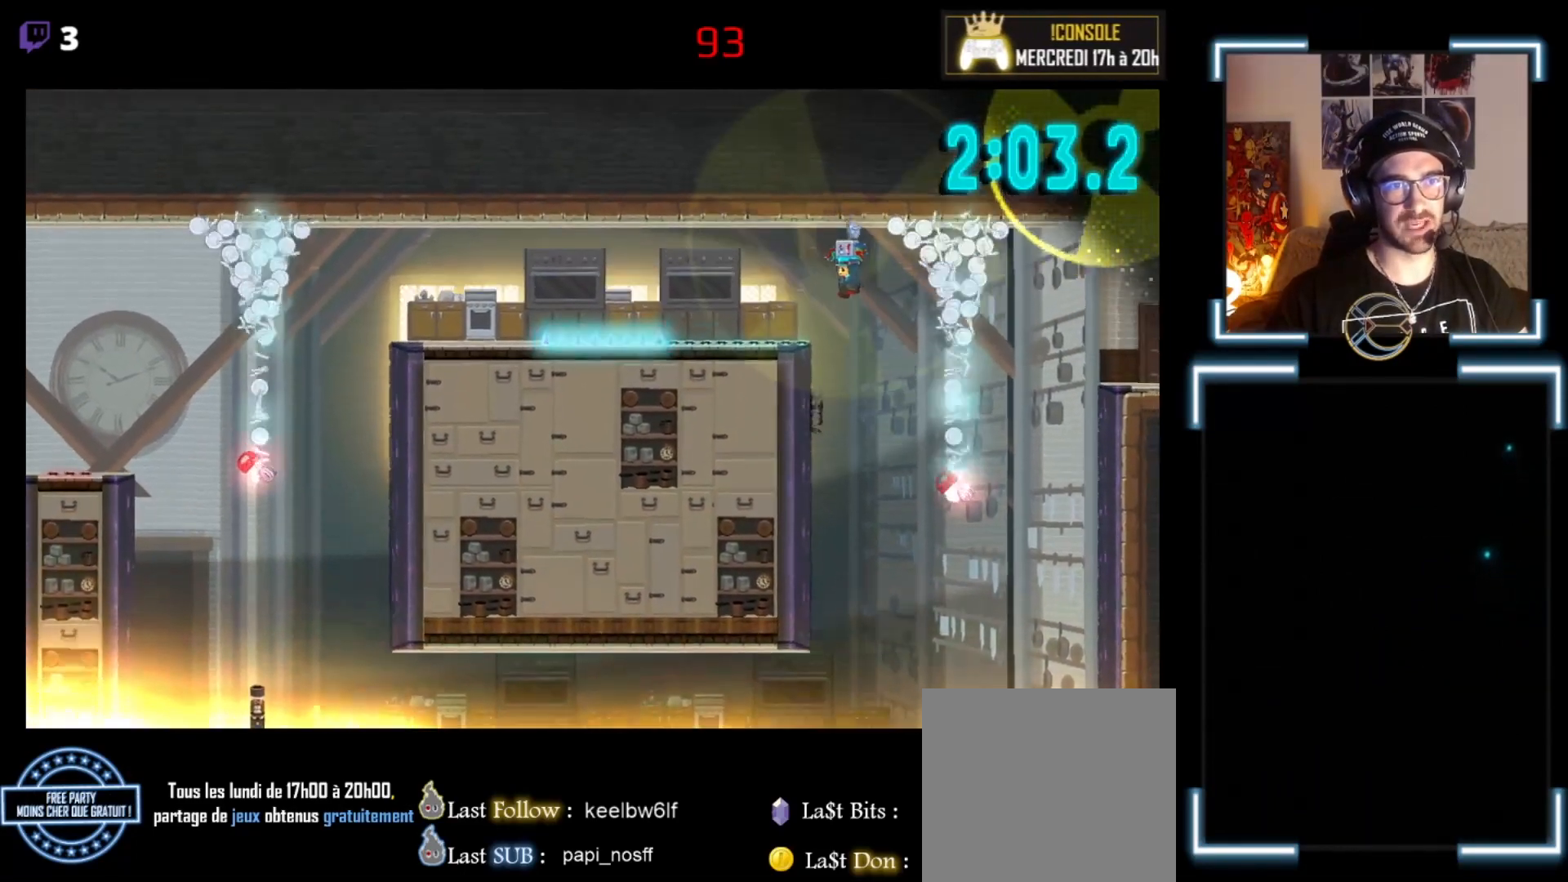
{"buttons": ["X"], "left_stick": "left", "events": [[233, "A", "up"], [400, "L3", "up"]]}
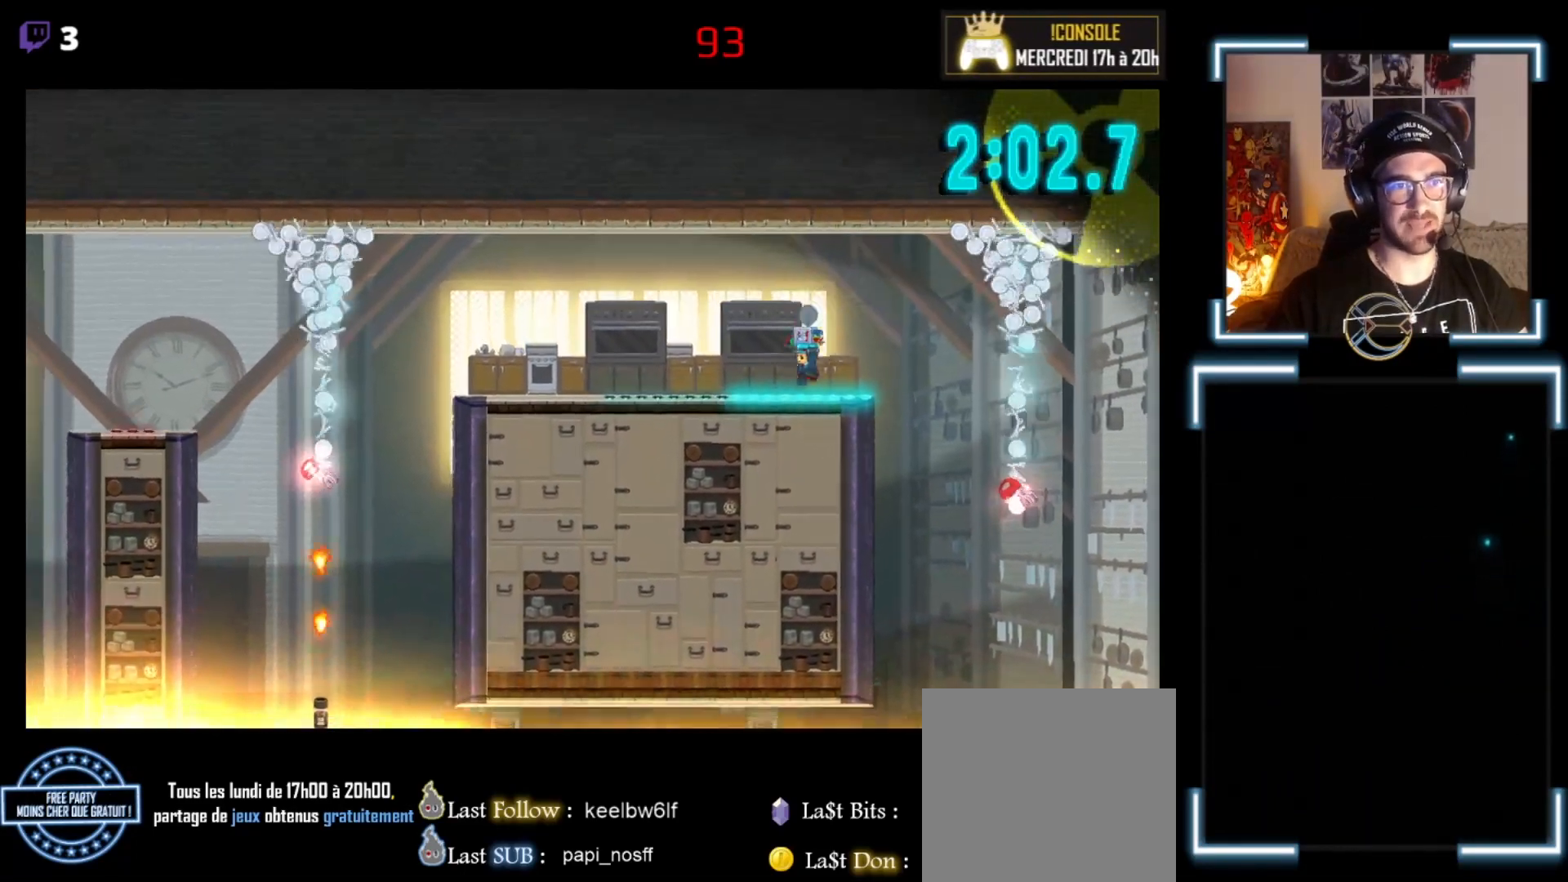
{"buttons": ["A", "X"], "left_stick": "left", "events": [[200, "A", "down"], [200, "L3", "down"], [500, "L3", "up"]]}
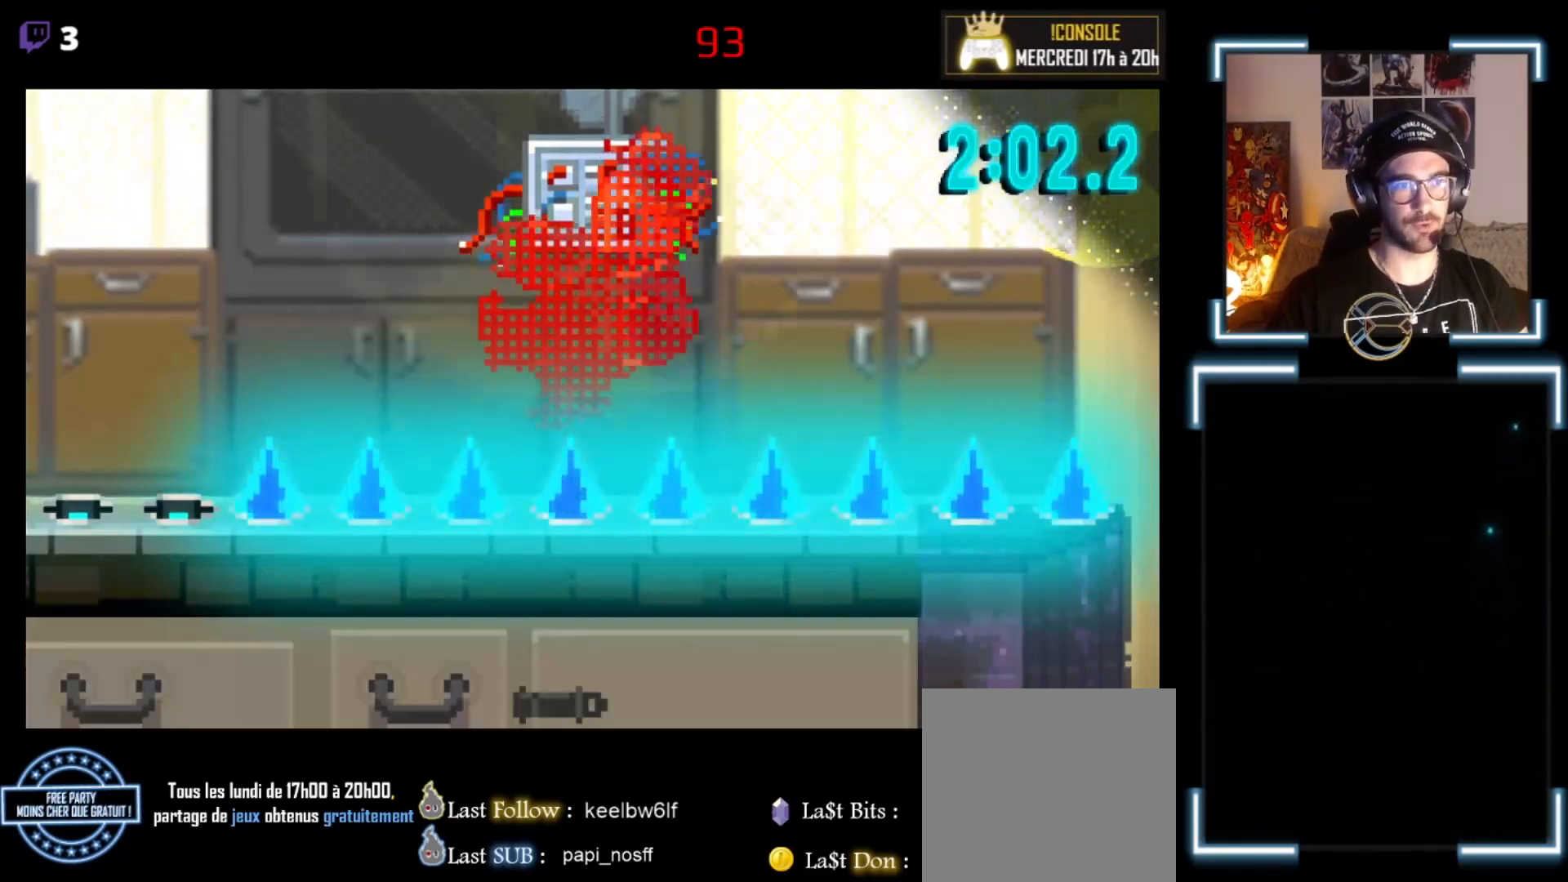
{"buttons": ["X"], "left_stick": "center", "events": [[133, "A", "up"], [133, "left_stick", "center"]]}
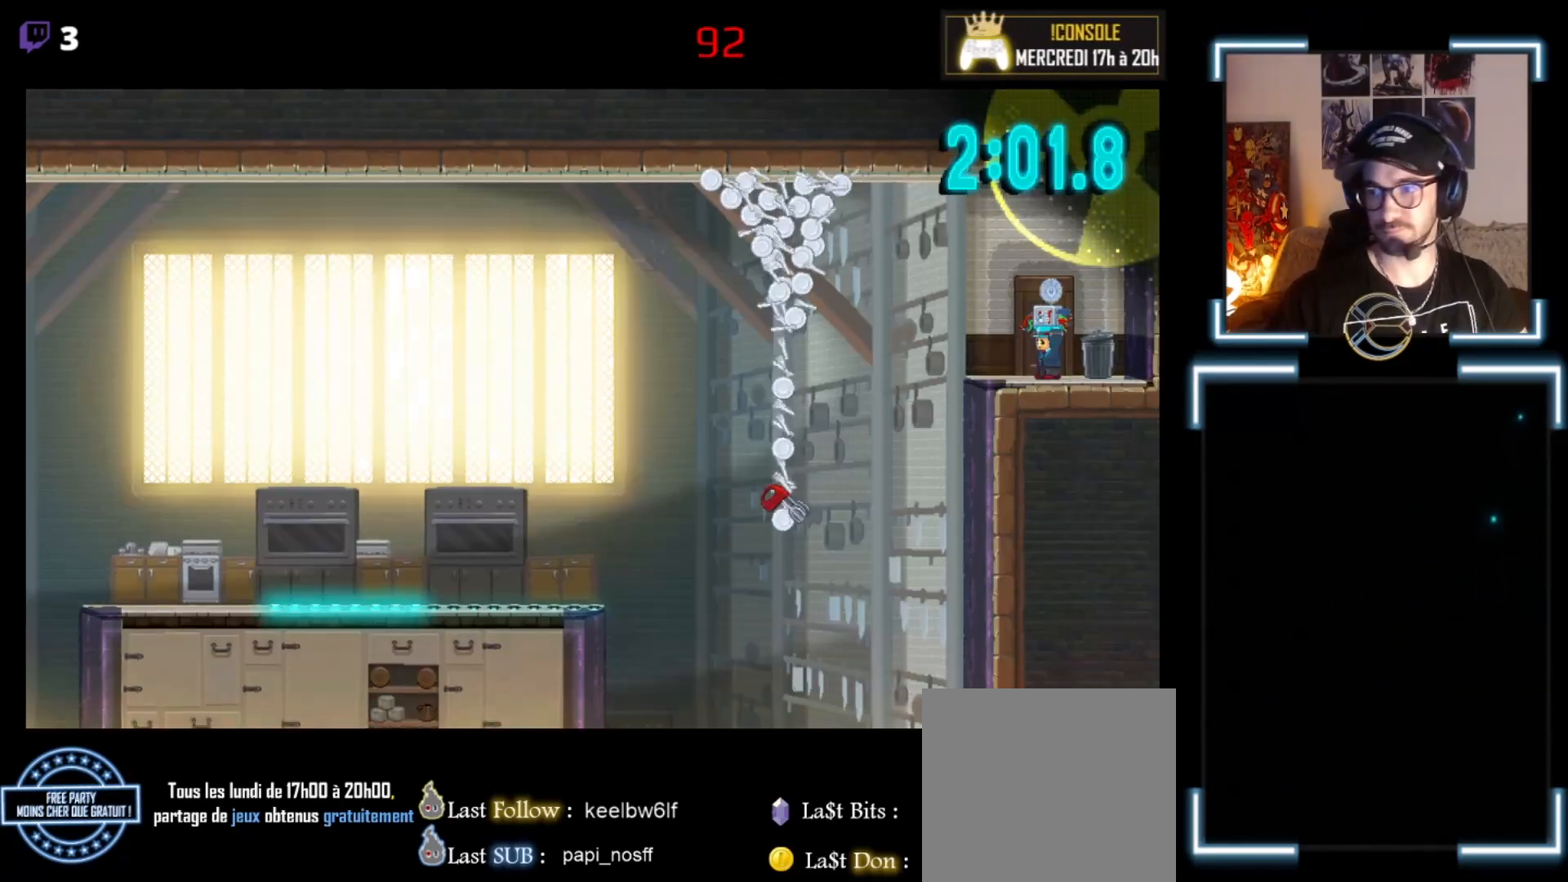
{"buttons": ["A", "X"], "left_stick": "left", "events": [[267, "left_stick", "left"], [400, "A", "down"]]}
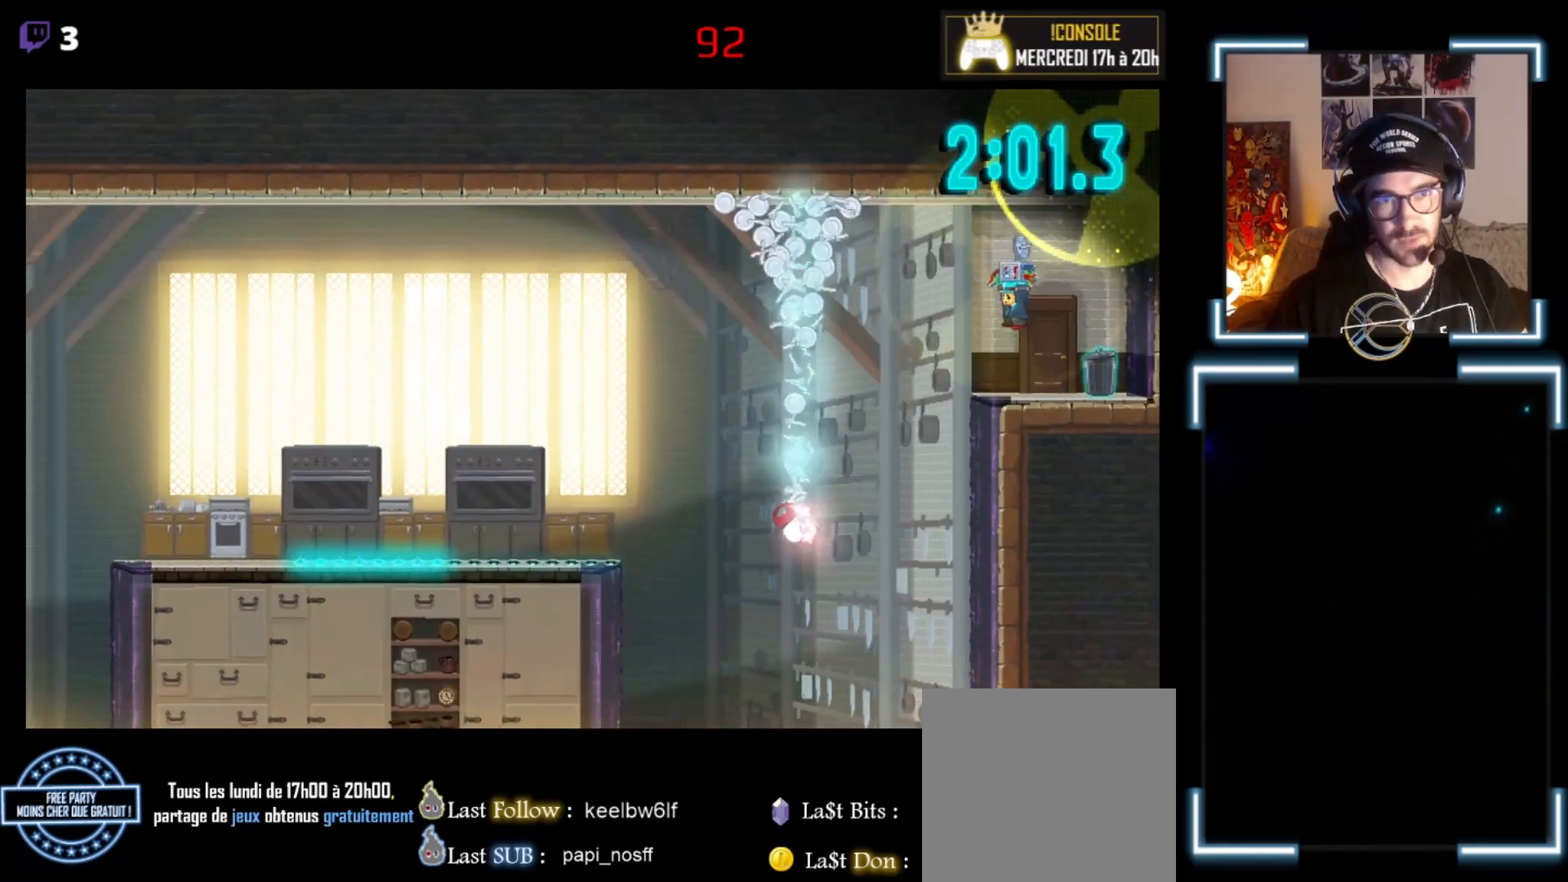
{"buttons": ["X"], "left_stick": "right", "events": [[100, "A", "up"], [300, "left_stick", "right"], [367, "left_stick", "center"], [433, "left_stick", "right"]]}
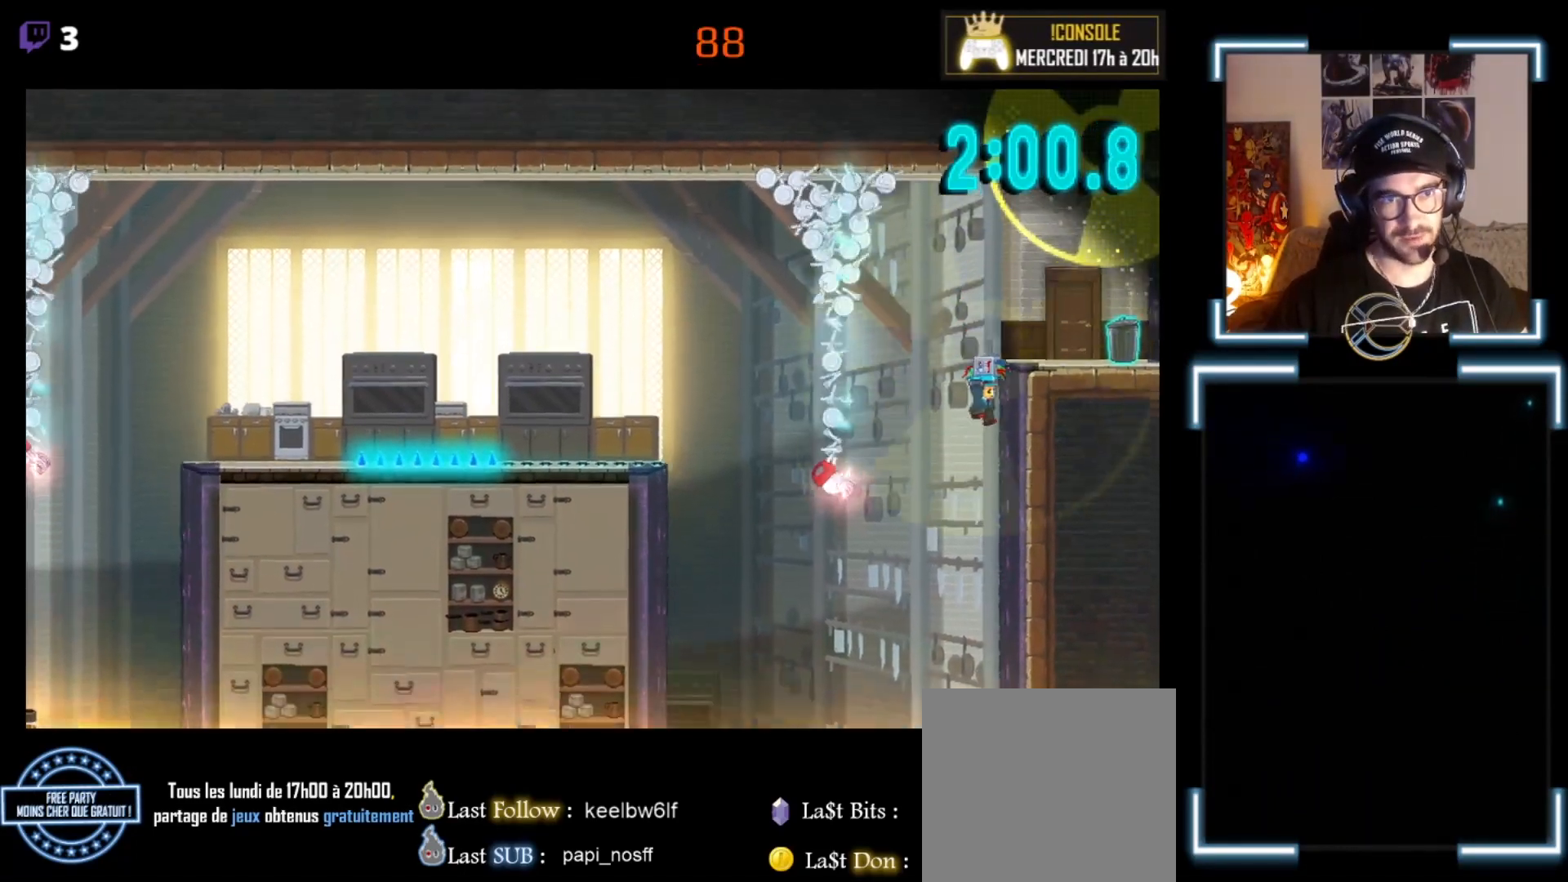
{"buttons": ["X"], "left_stick": "right", "events": []}
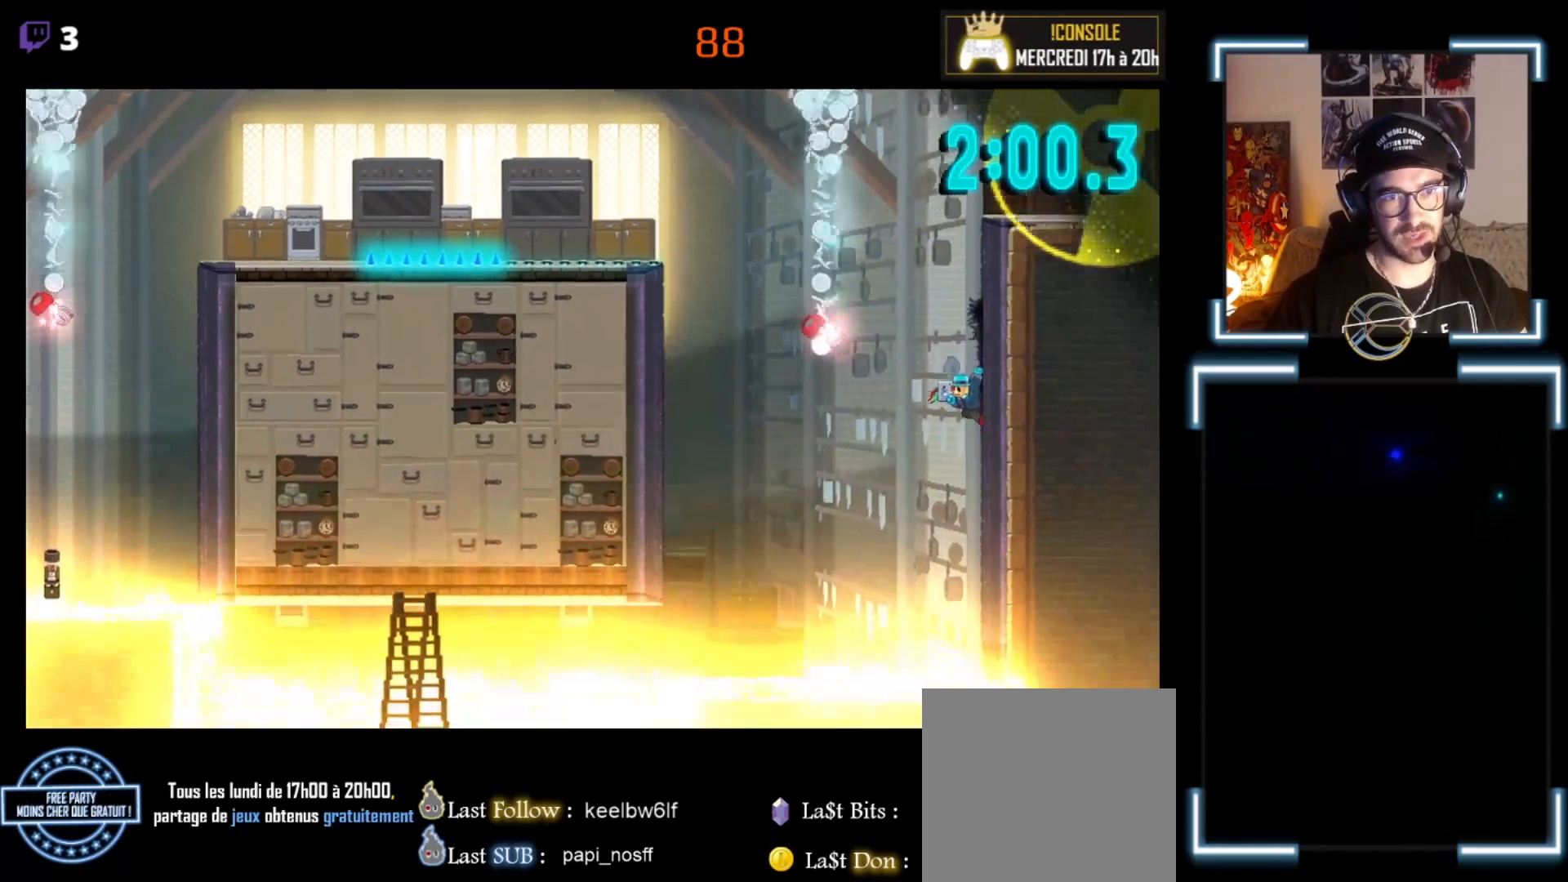
{"buttons": ["A", "X"], "left_stick": "right", "events": [[200, "A", "down"]]}
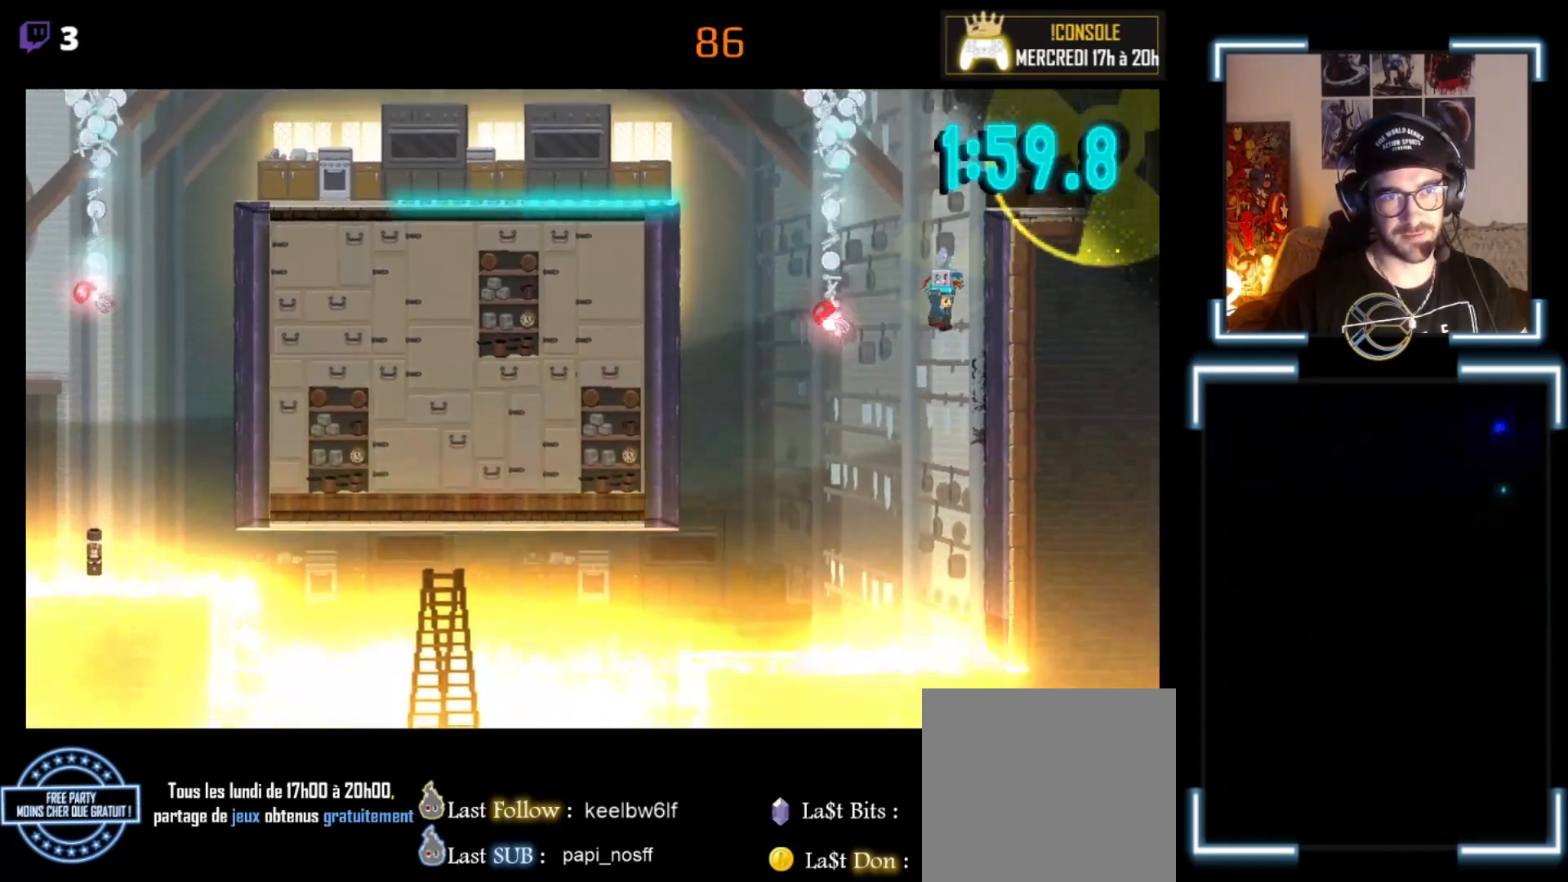
{"buttons": ["X"], "left_stick": "right", "events": [[67, "A", "up"]]}
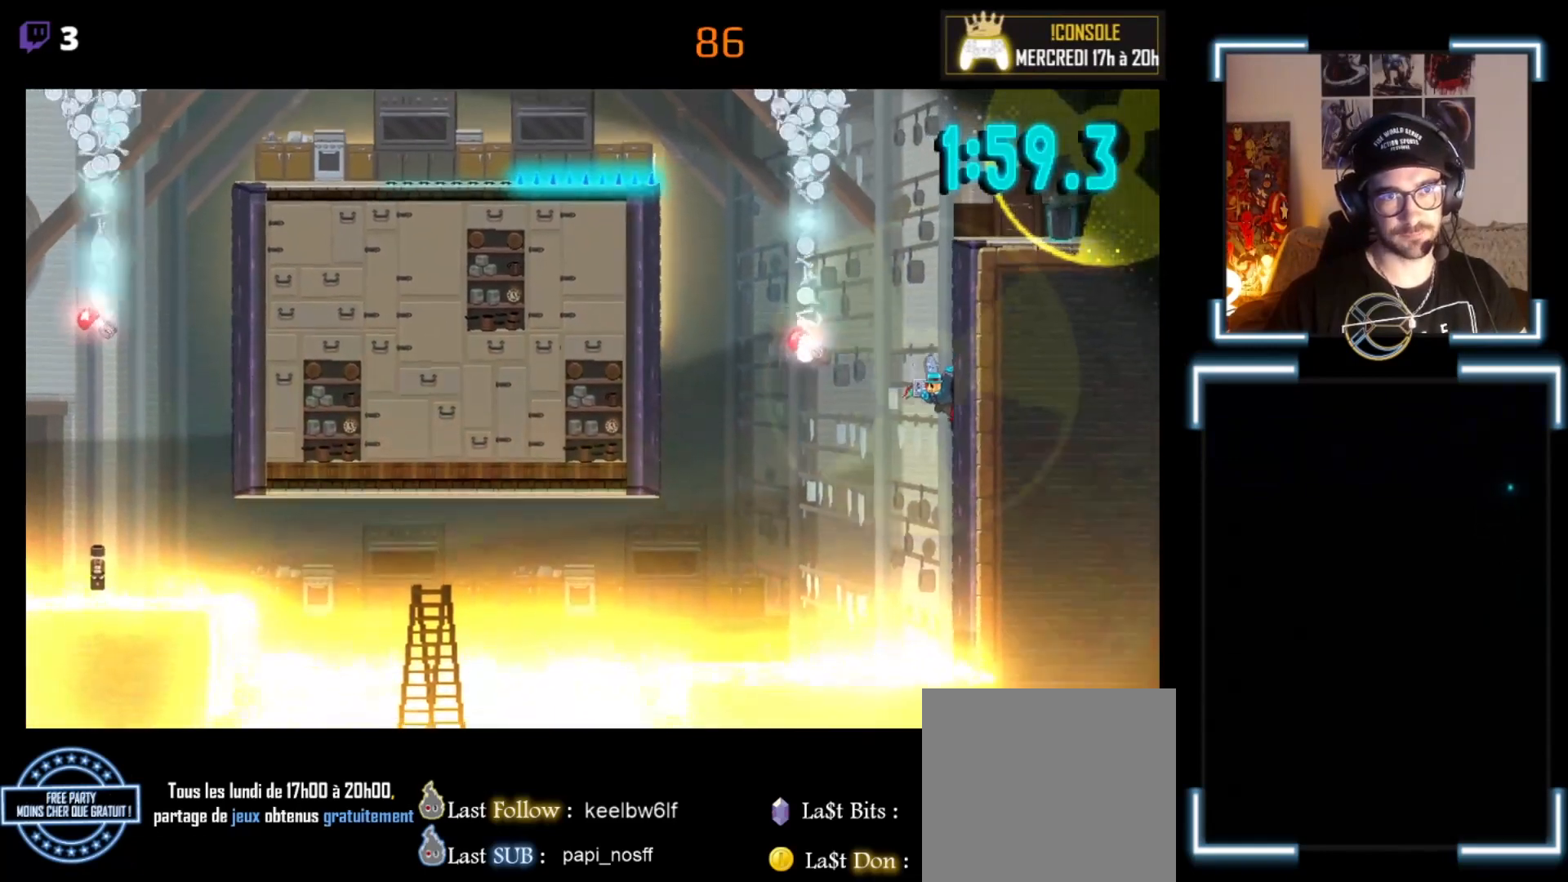
{"buttons": ["A", "X"], "left_stick": "right", "events": [[300, "A", "down"]]}
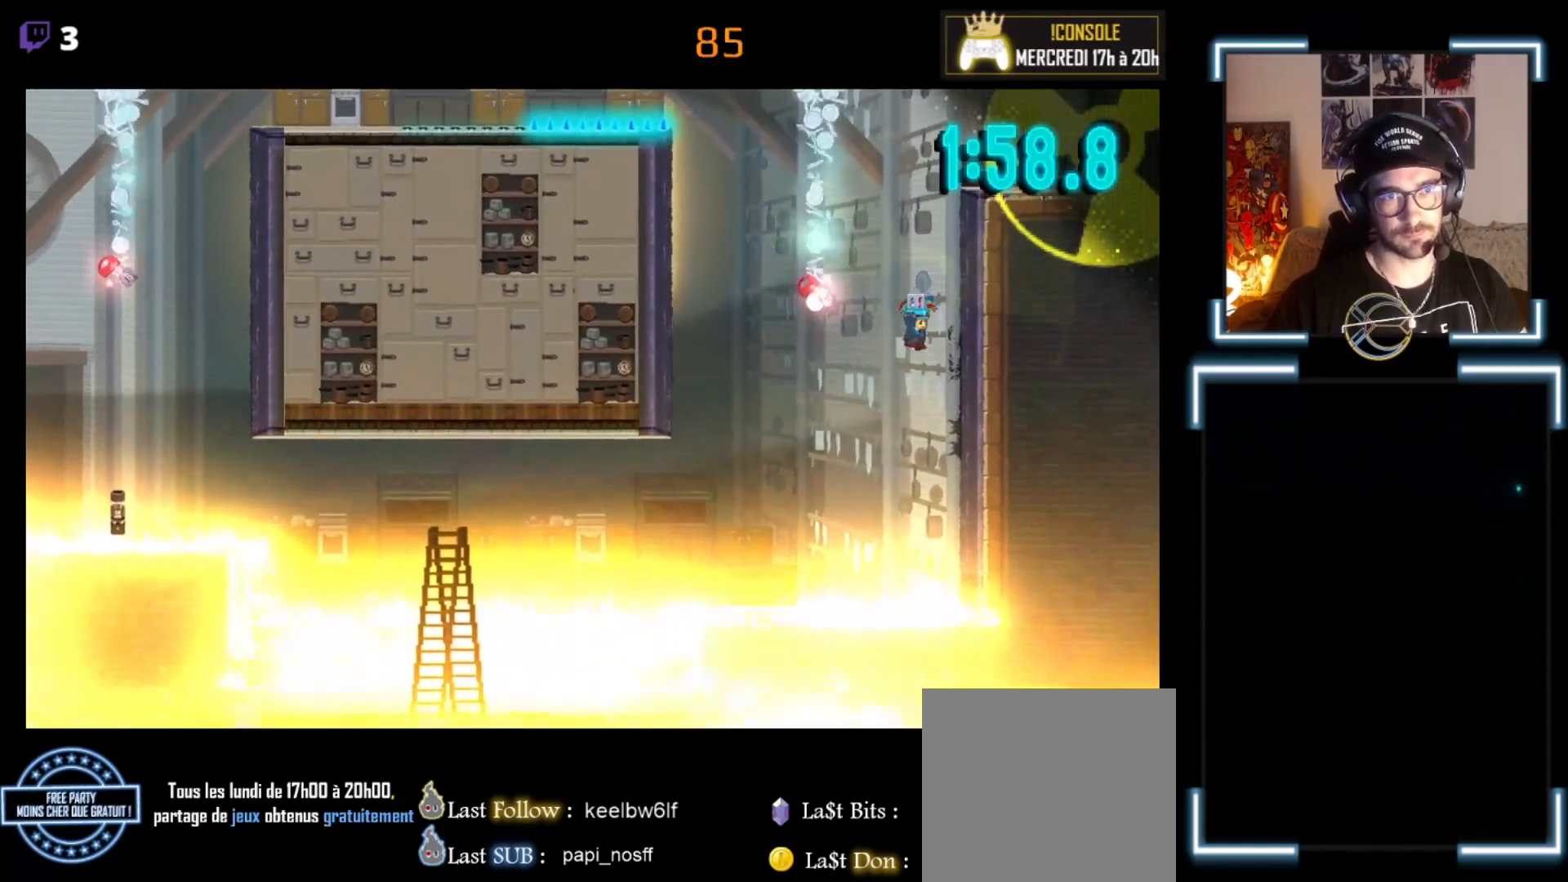
{"buttons": ["X"], "left_stick": "right", "events": [[67, "A", "up"]]}
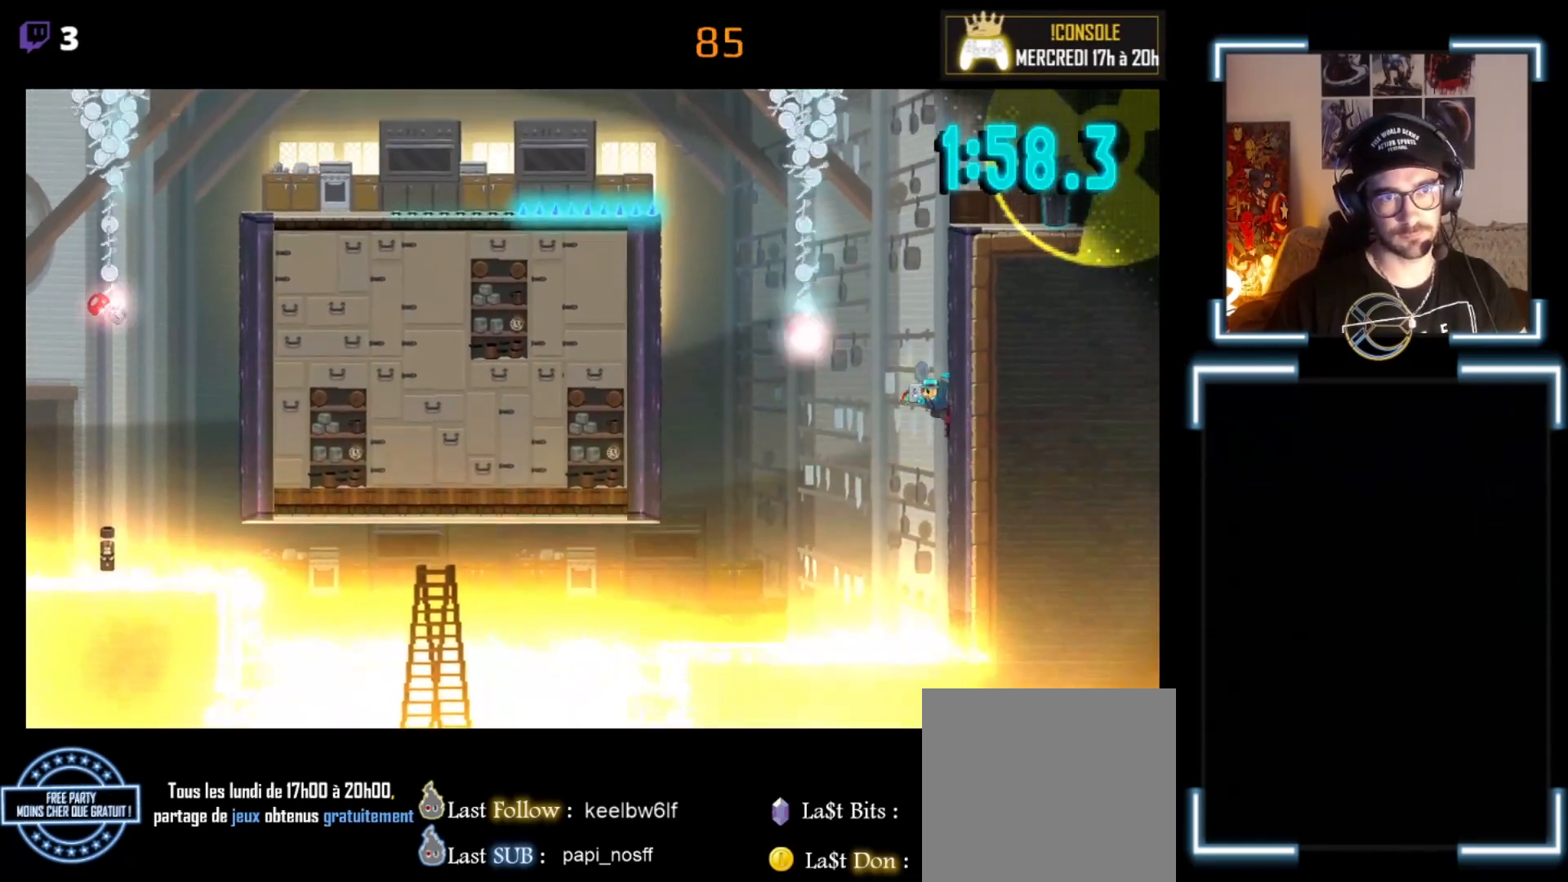
{"buttons": ["A", "X", "L3"], "left_stick": "left", "events": [[167, "left_stick", "center"], [300, "left_stick", "left"], [433, "A", "down"], [500, "L3", "down"]]}
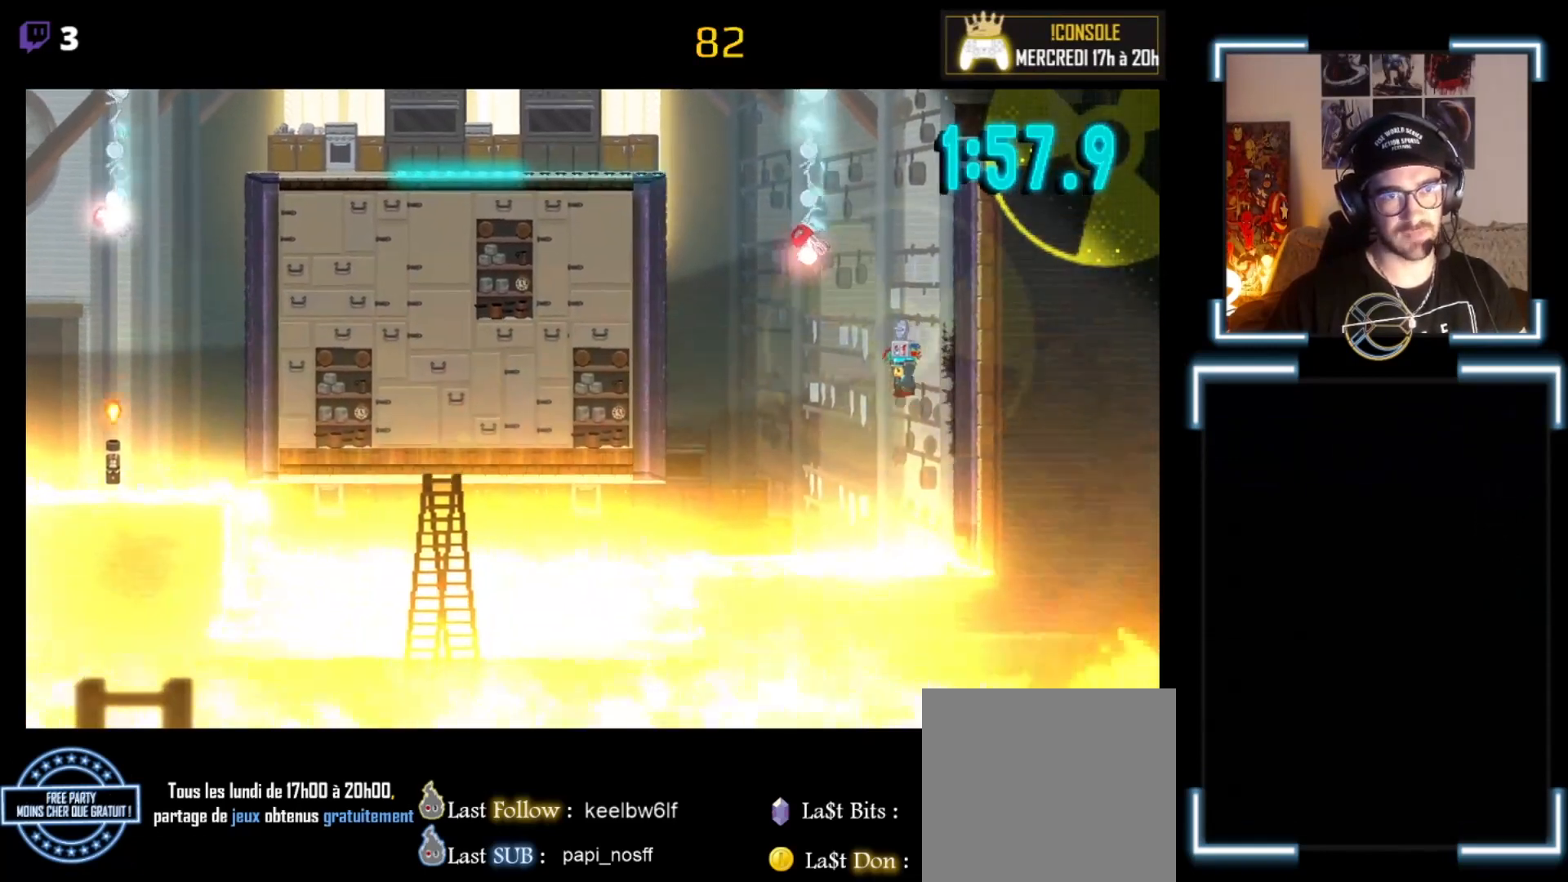
{"buttons": ["A", "X", "L3"], "left_stick": "left", "events": []}
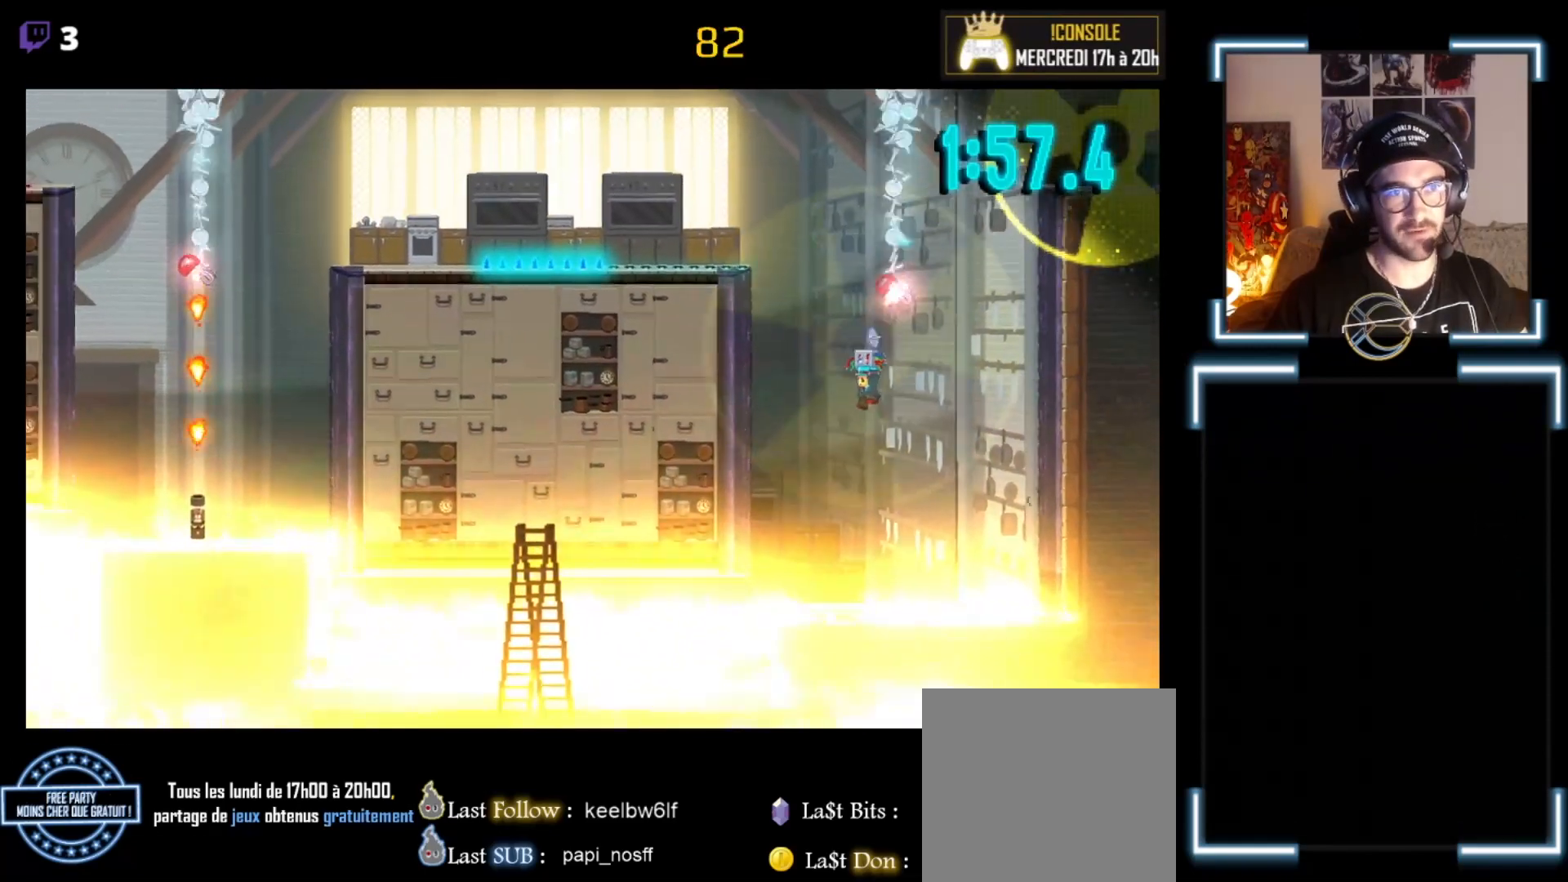
{"buttons": ["A", "X", "L3"], "left_stick": "left", "events": []}
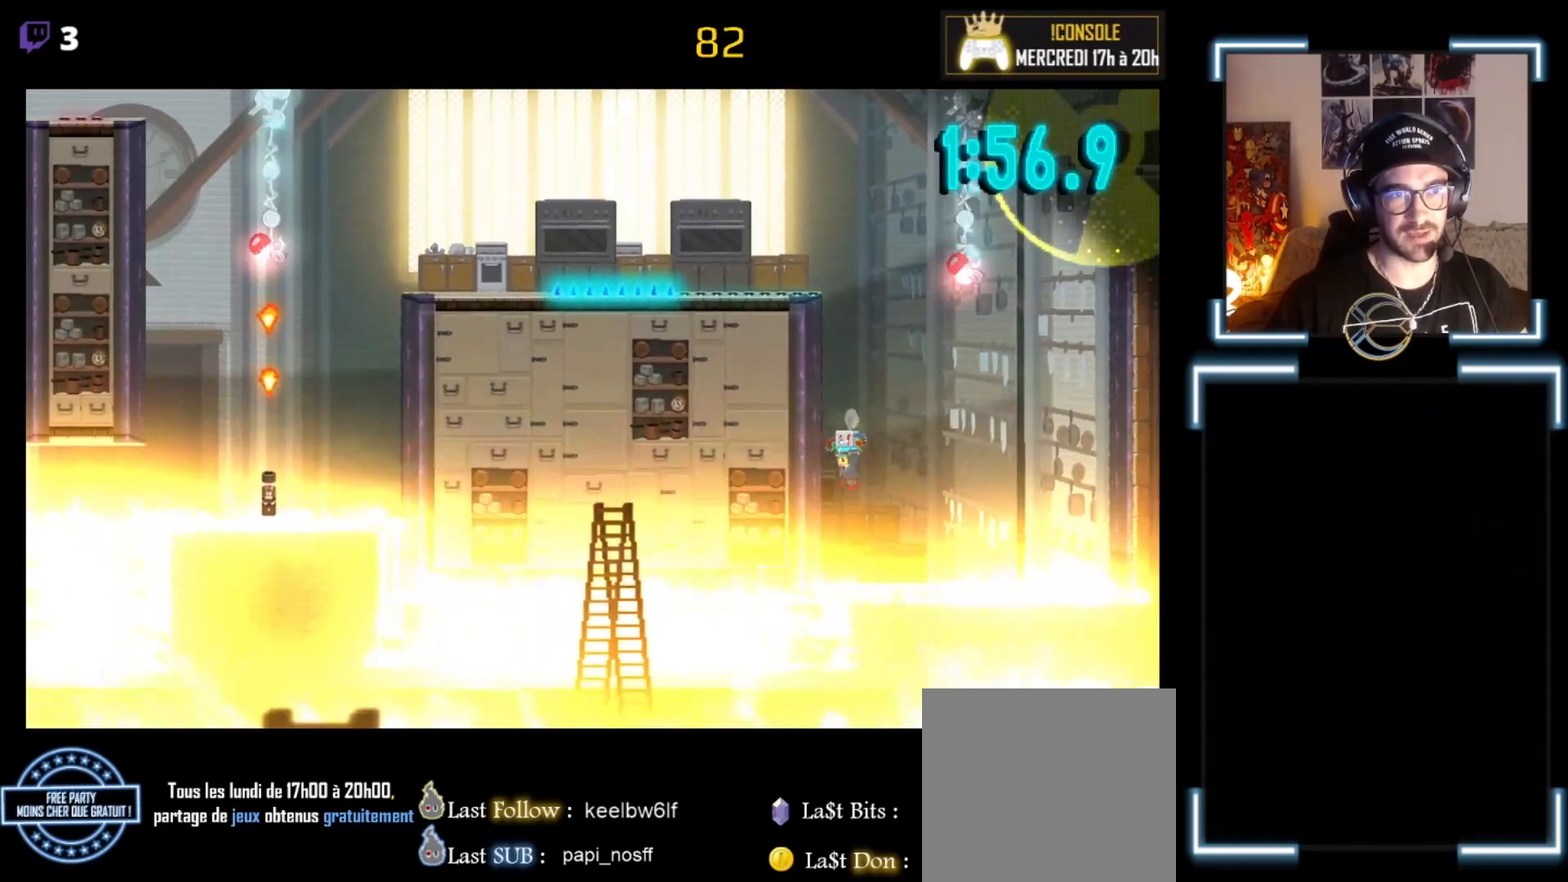
{"buttons": ["A", "X", "L3"], "left_stick": "left", "events": []}
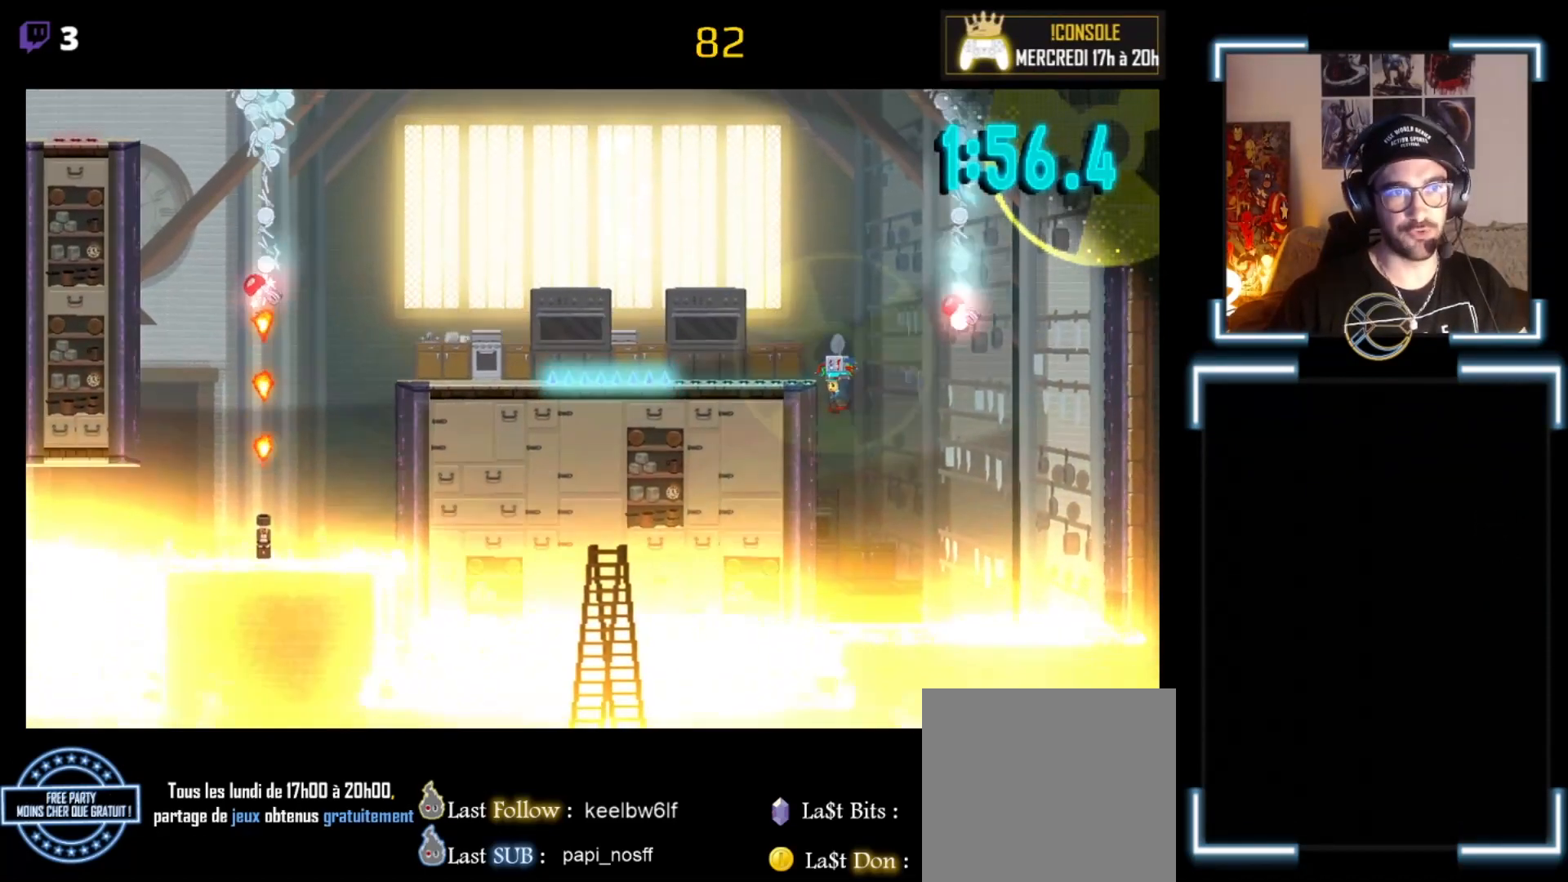
{"buttons": ["A", "X", "L3"], "left_stick": "left", "events": [[300, "A", "up"], [300, "X", "up"], [333, "A", "down"], [333, "X", "down"]]}
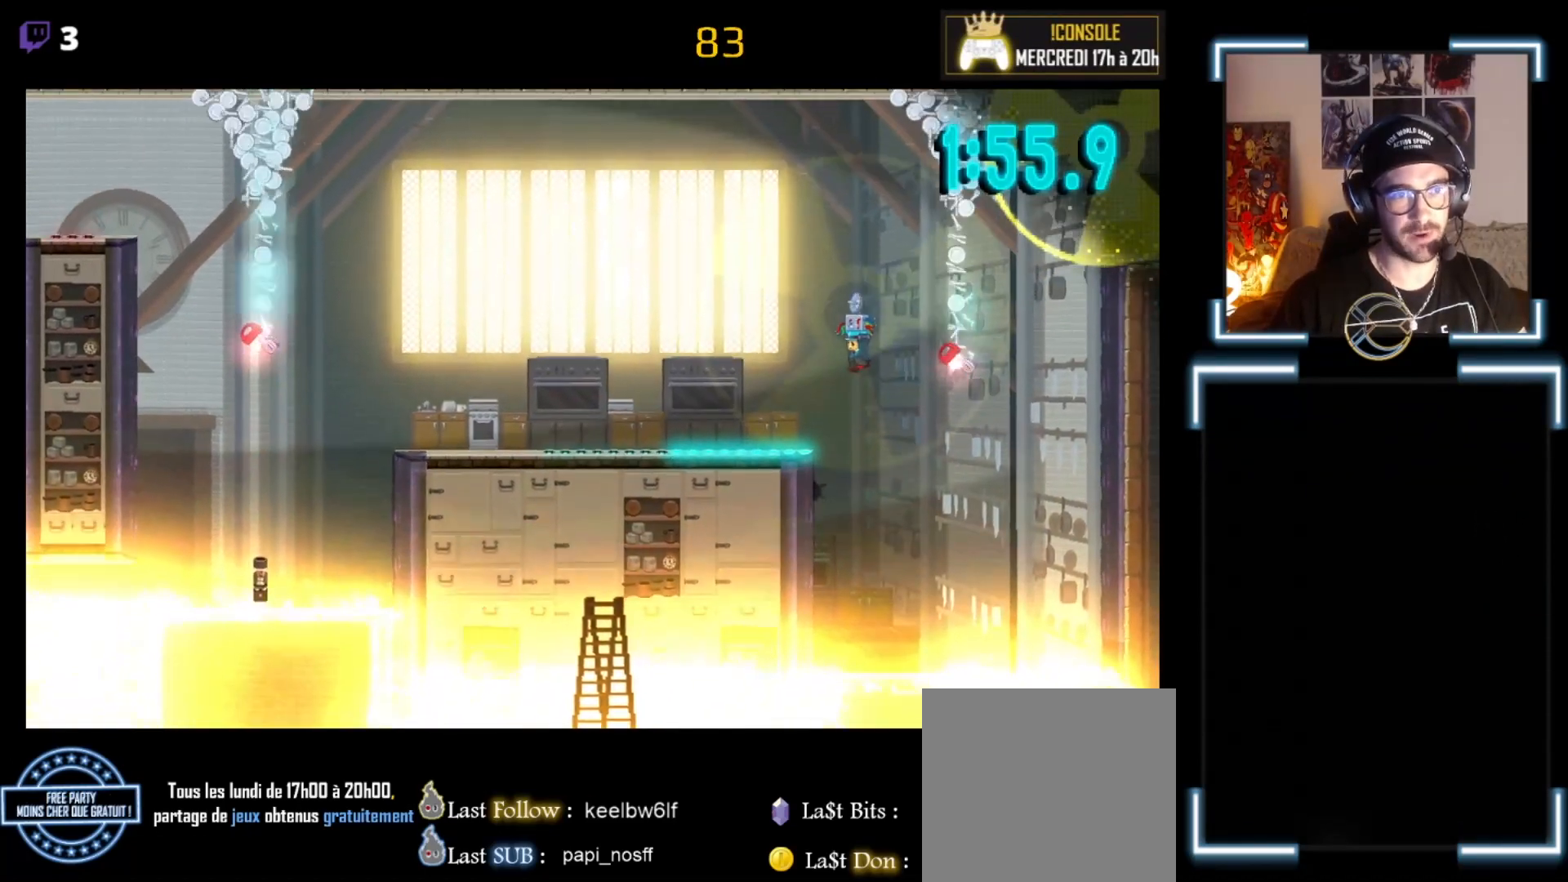
{"buttons": [], "left_stick": "center", "events": [[400, "A", "up"], [400, "L3", "up"], [400, "left_stick", "center"], [467, "X", "up"]]}
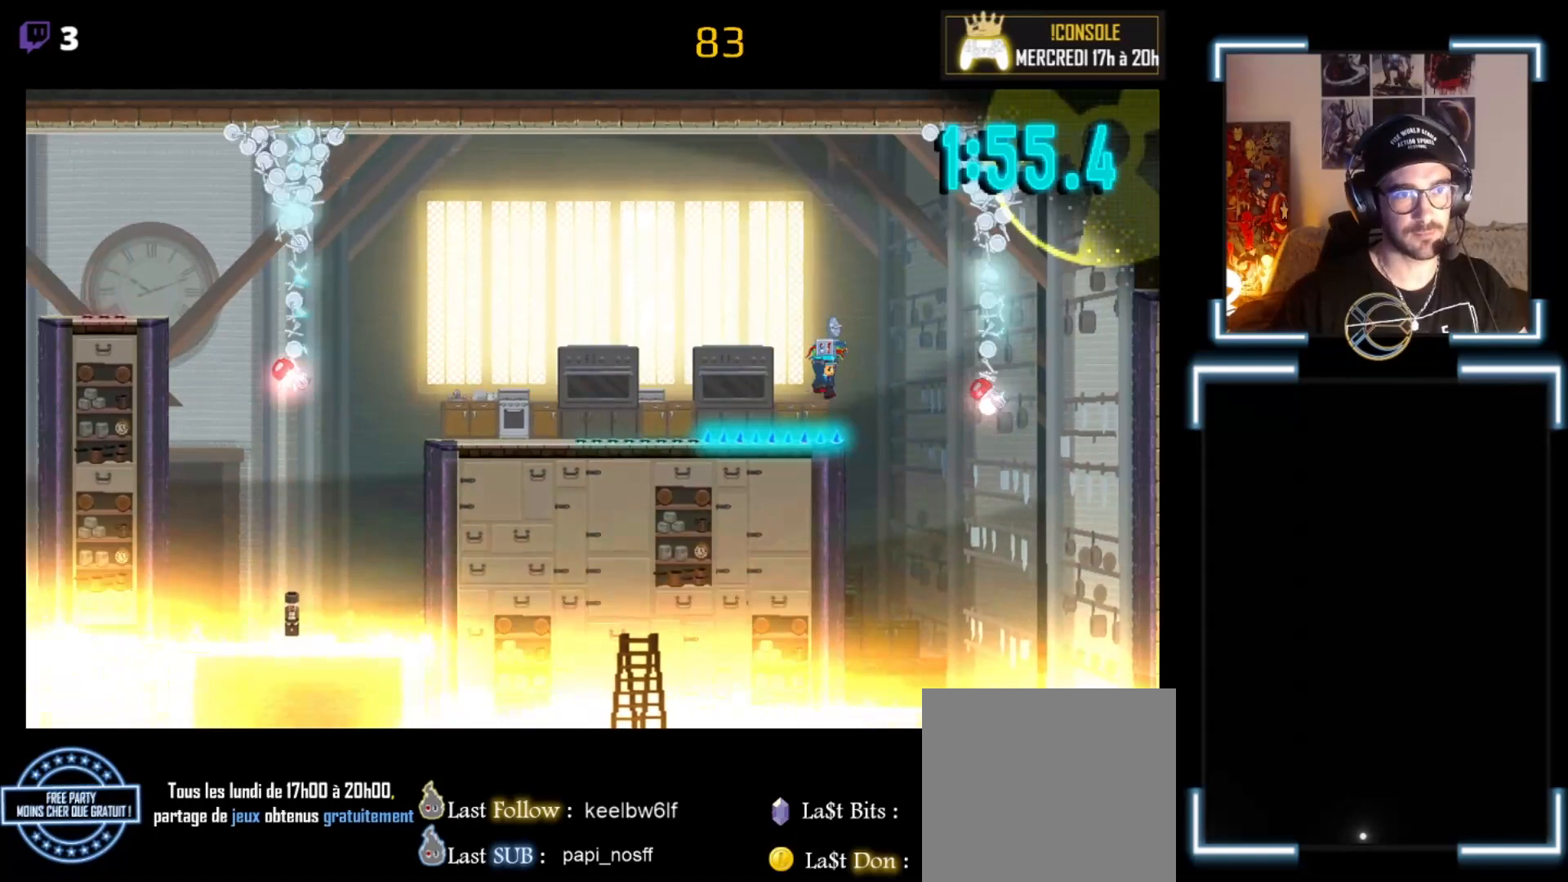
{"buttons": [], "left_stick": "center", "events": [[33, "left_stick", "right"], [167, "A", "down"], [167, "X", "down"], [333, "A", "up"], [333, "X", "up"], [333, "left_stick", "center"]]}
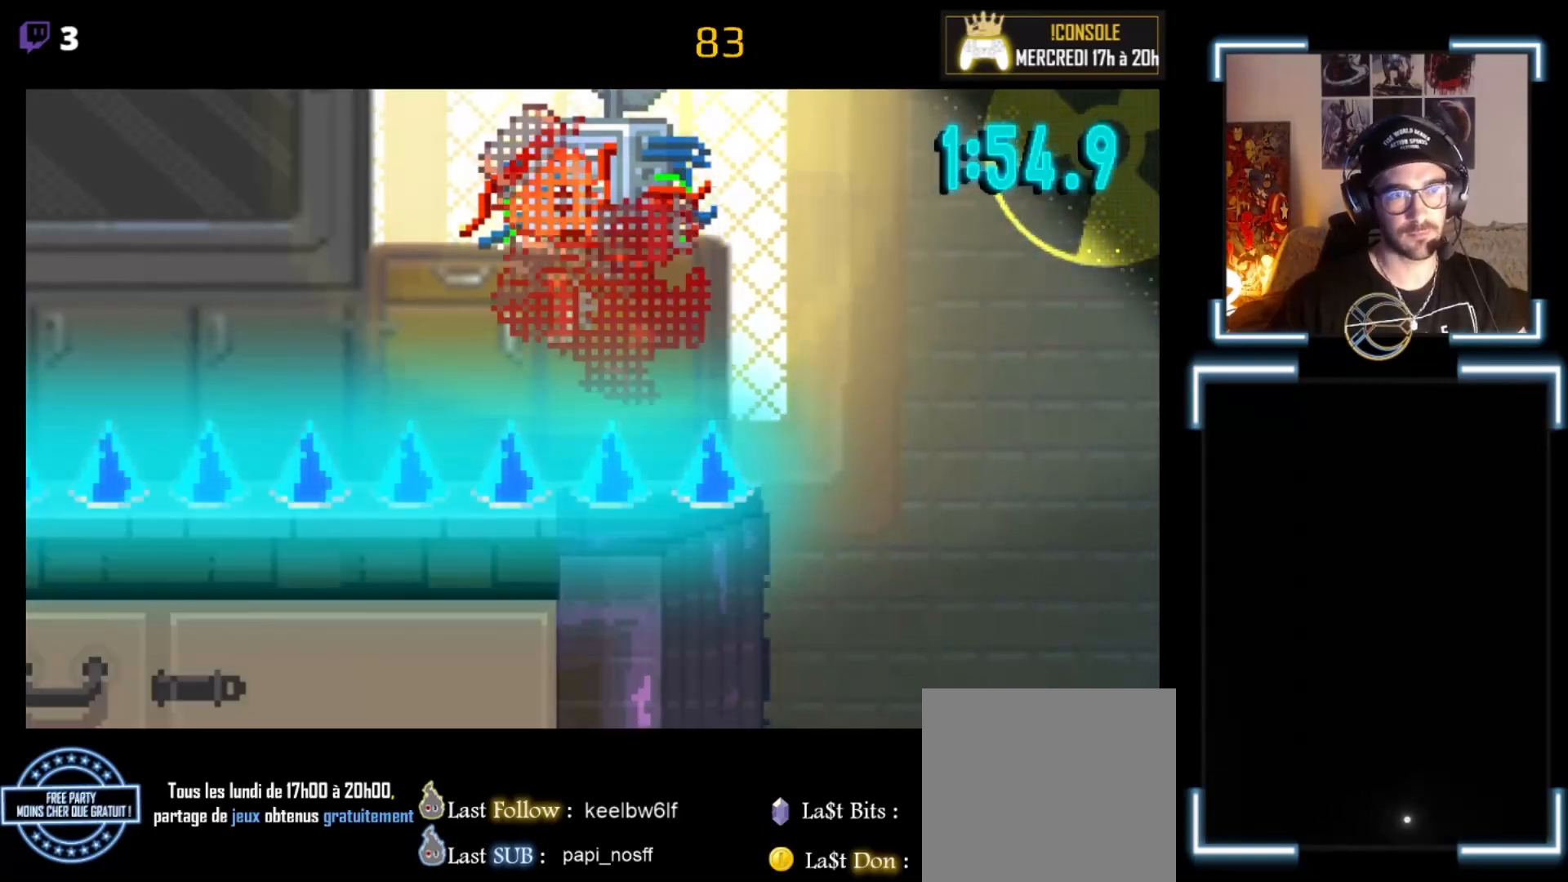
{"buttons": [], "left_stick": "center", "events": []}
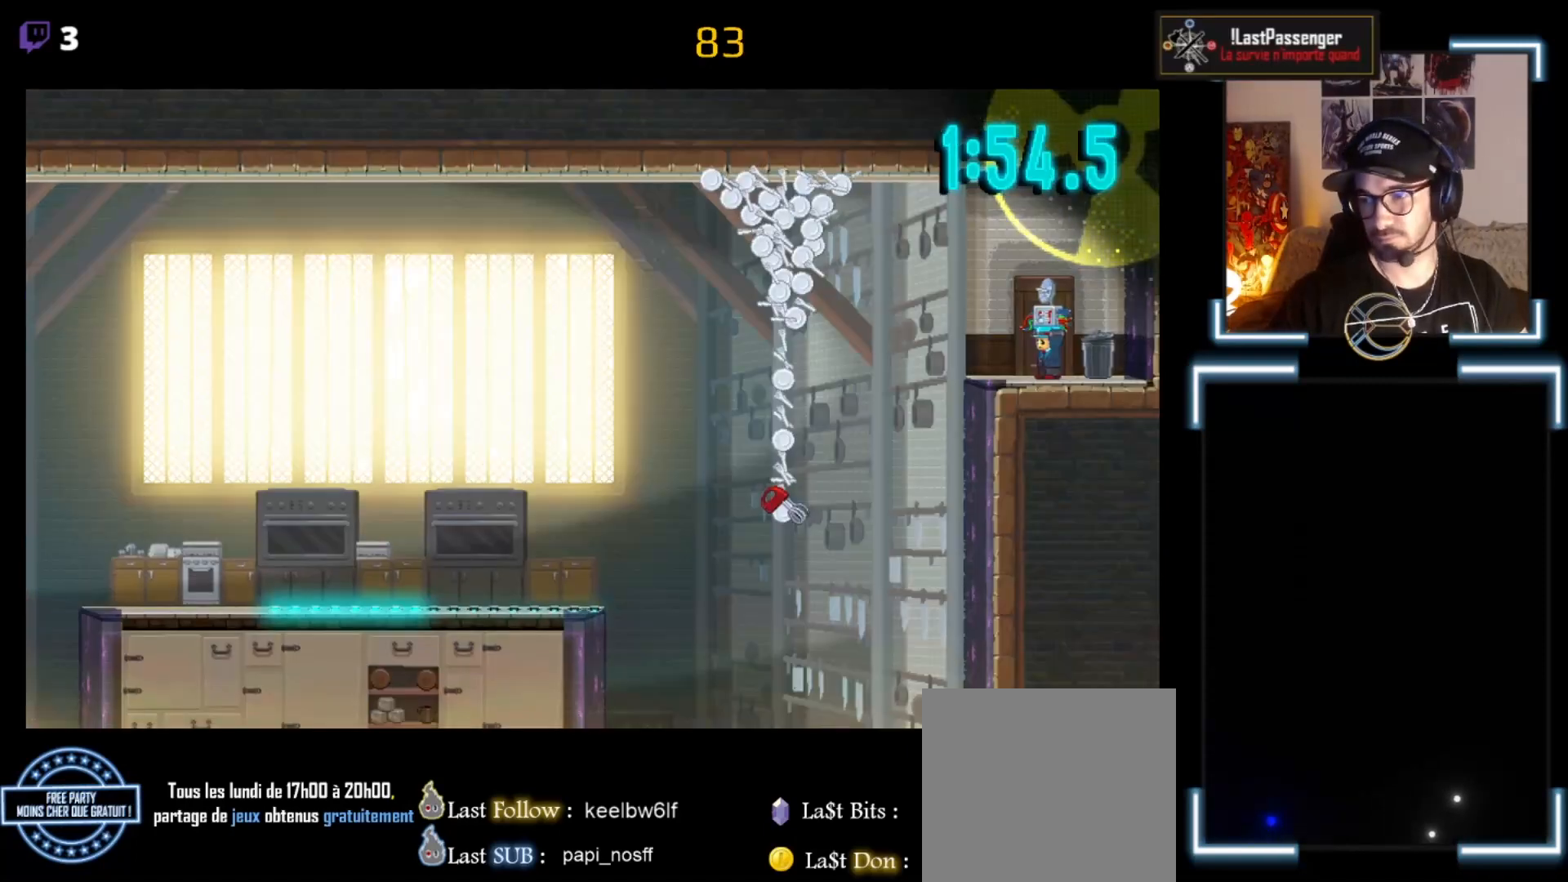
{"buttons": [], "left_stick": "center", "events": [[133, "START", "down"], [333, "START", "up"]]}